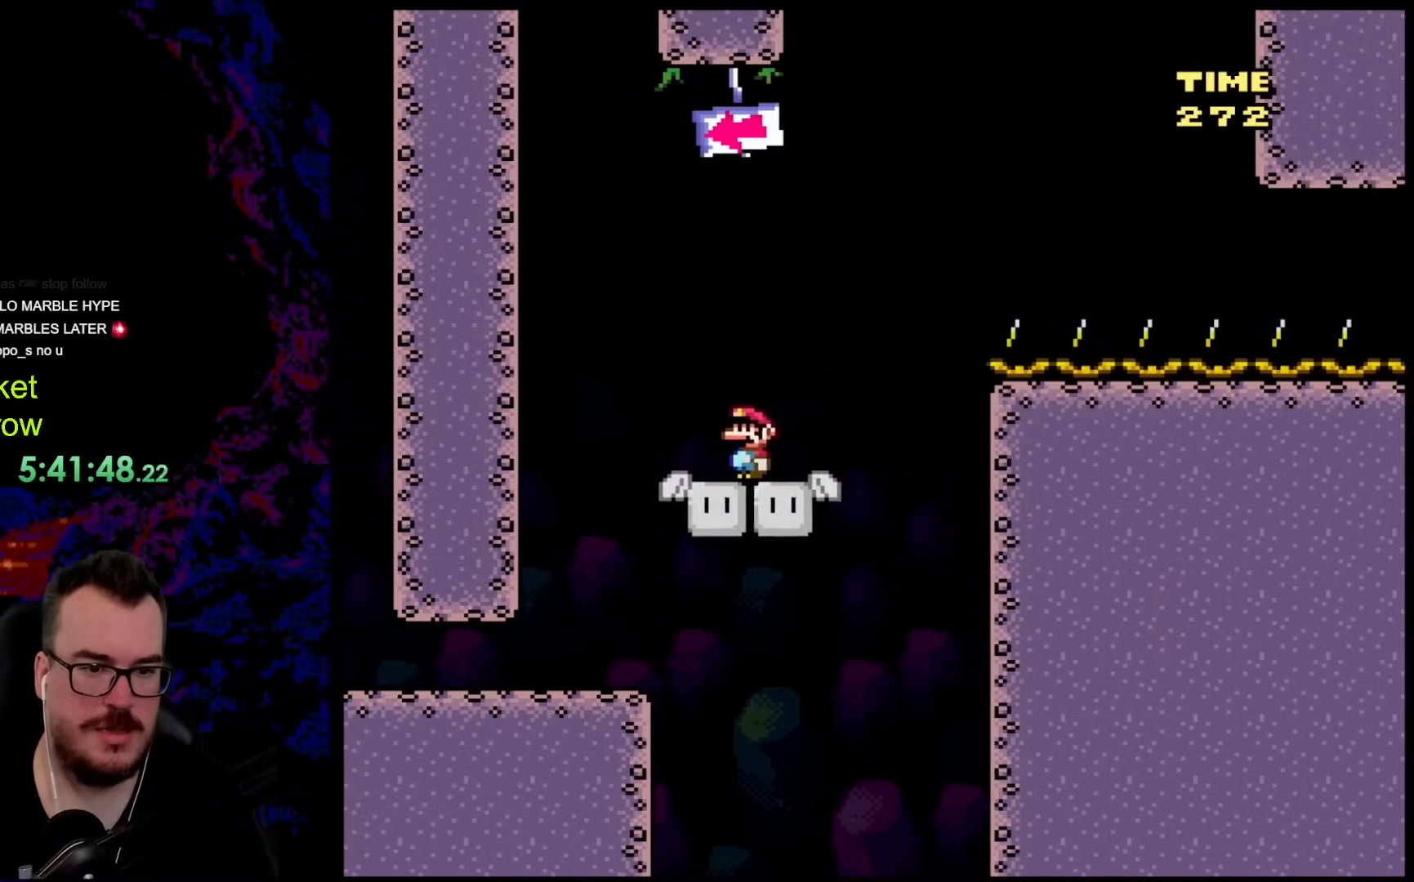
Gameplay with a controller (Nintendo layout); each line is a JSON object with the inputs held at the frame after it. "events" lists button and stick changes between this image and that frame as [ms after this image, input, new state], when the widget could be followed in between. Not read: L3 R3.
{"buttons": ["Y"], "events": [[218, "DPAD_RIGHT", "down"], [285, "DPAD_RIGHT", "up"]]}
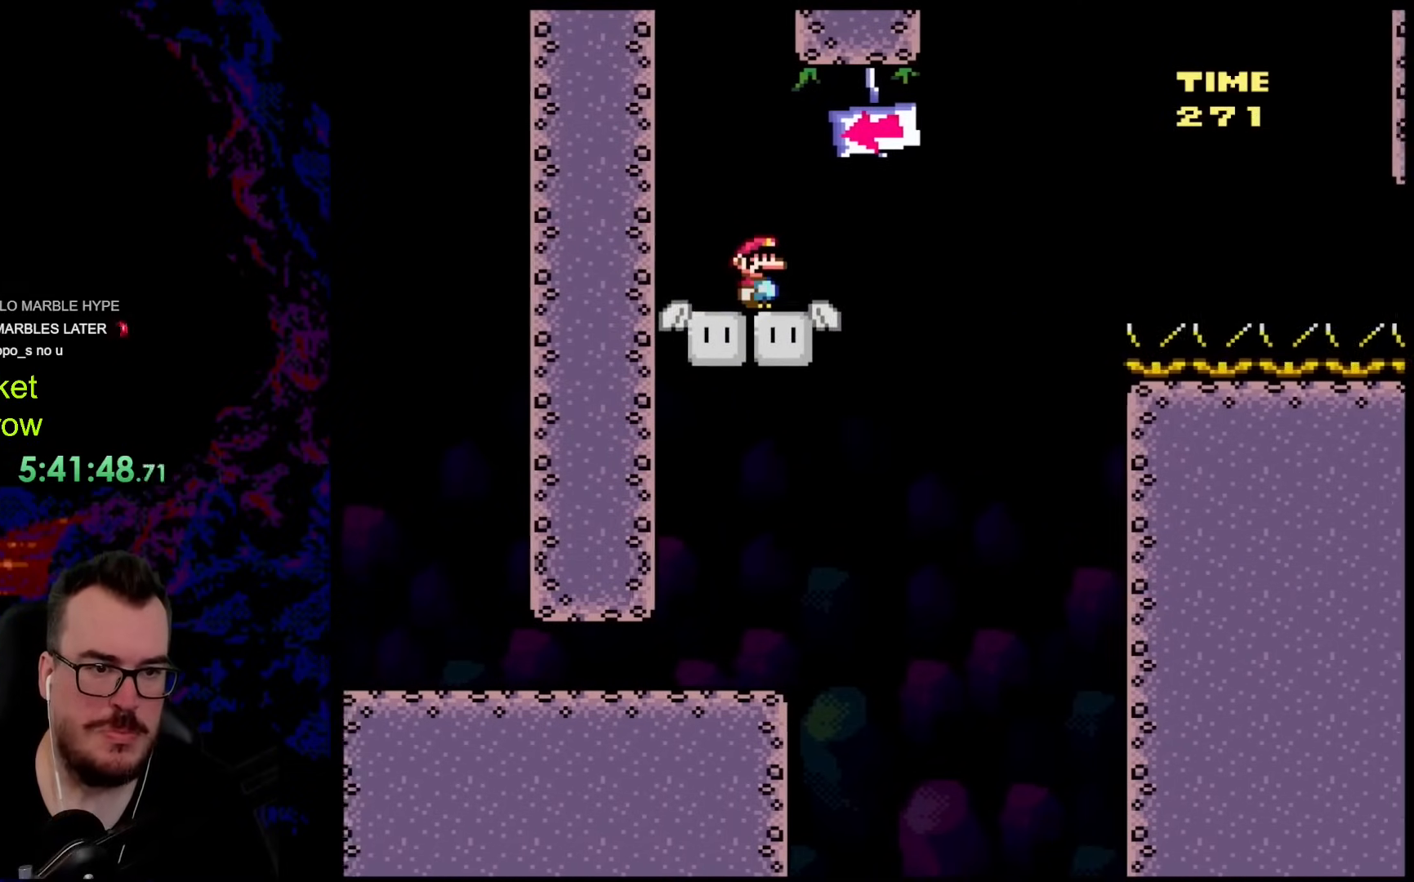
{"buttons": ["Y"], "events": []}
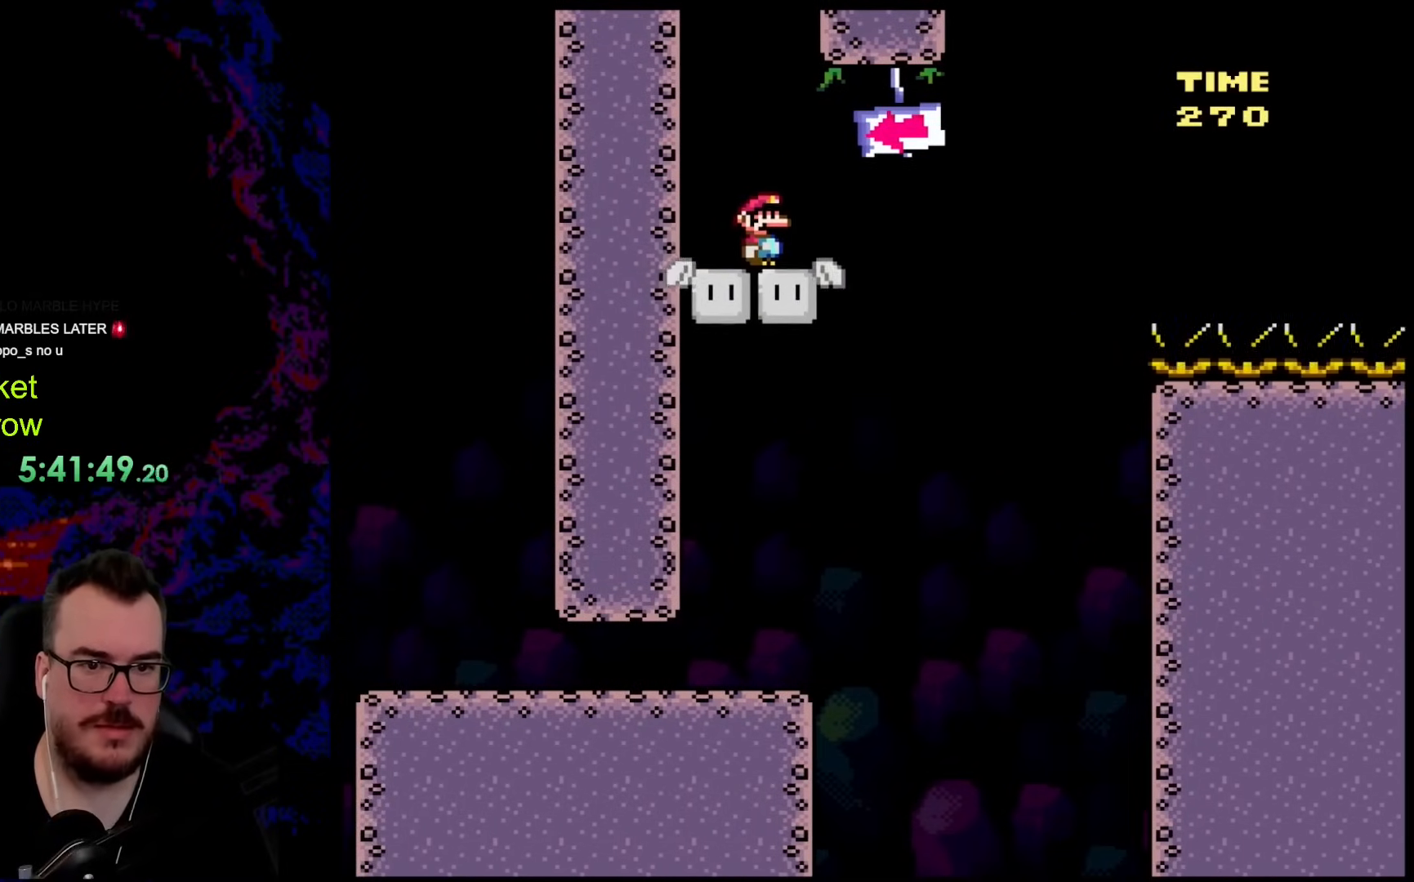
{"buttons": ["Y"], "events": []}
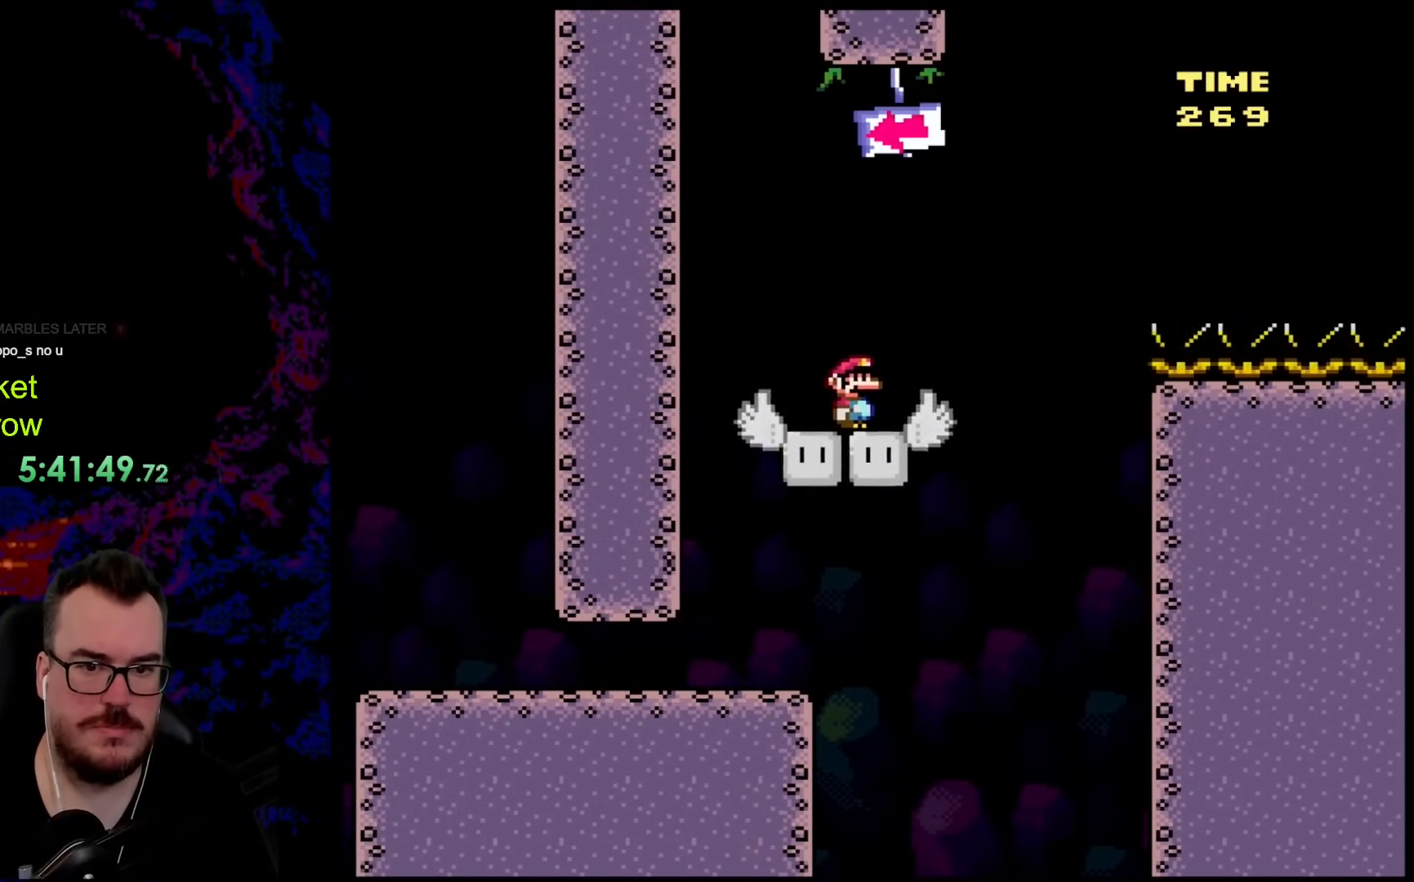
{"buttons": ["Y"], "events": []}
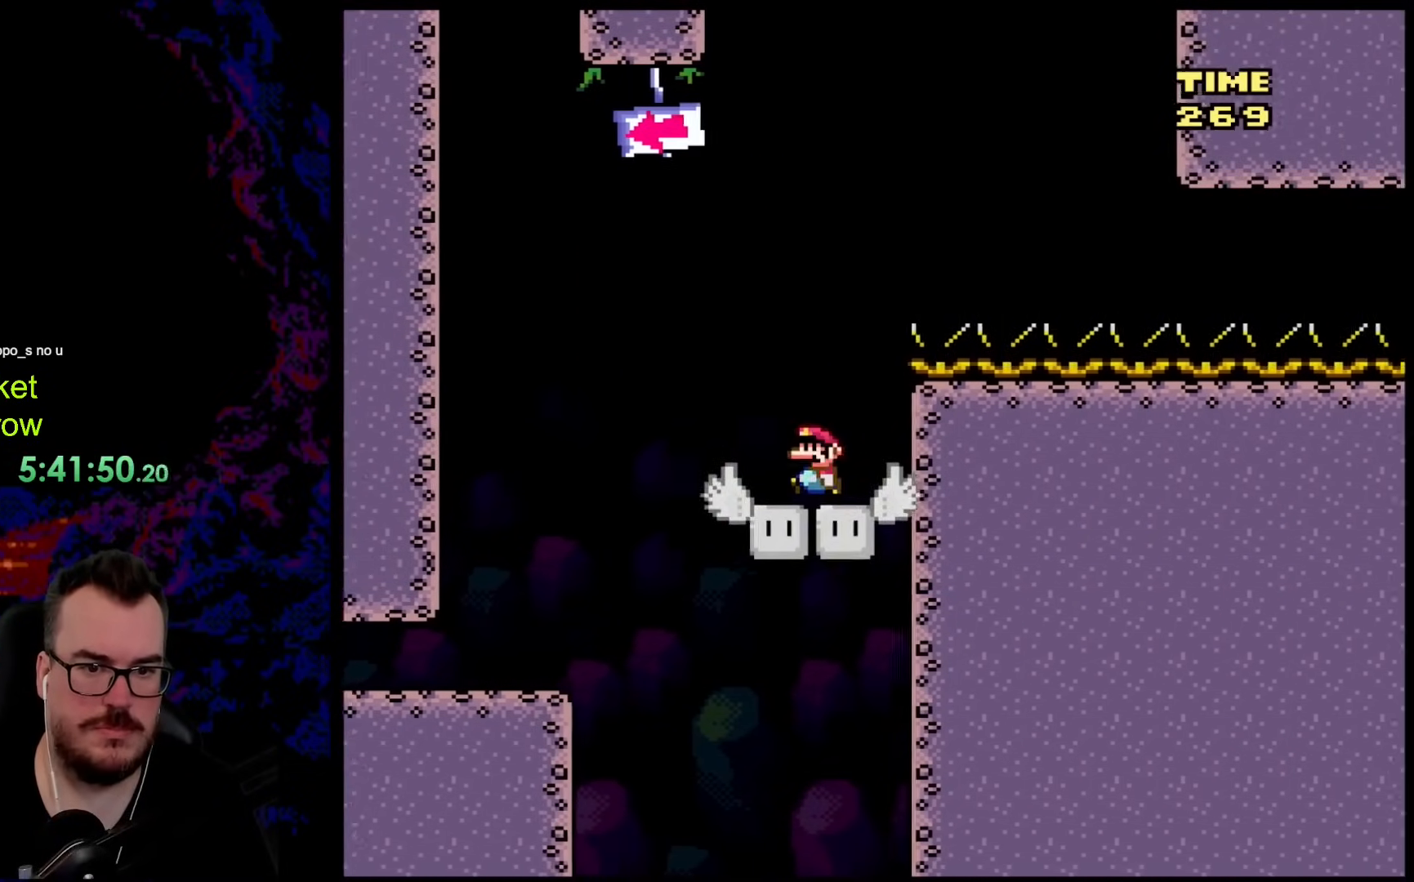
{"buttons": ["B", "Y", "DPAD_RIGHT"], "events": [[17, "DPAD_LEFT", "down"], [251, "B", "down"], [251, "DPAD_LEFT", "up"], [251, "DPAD_RIGHT", "down"]]}
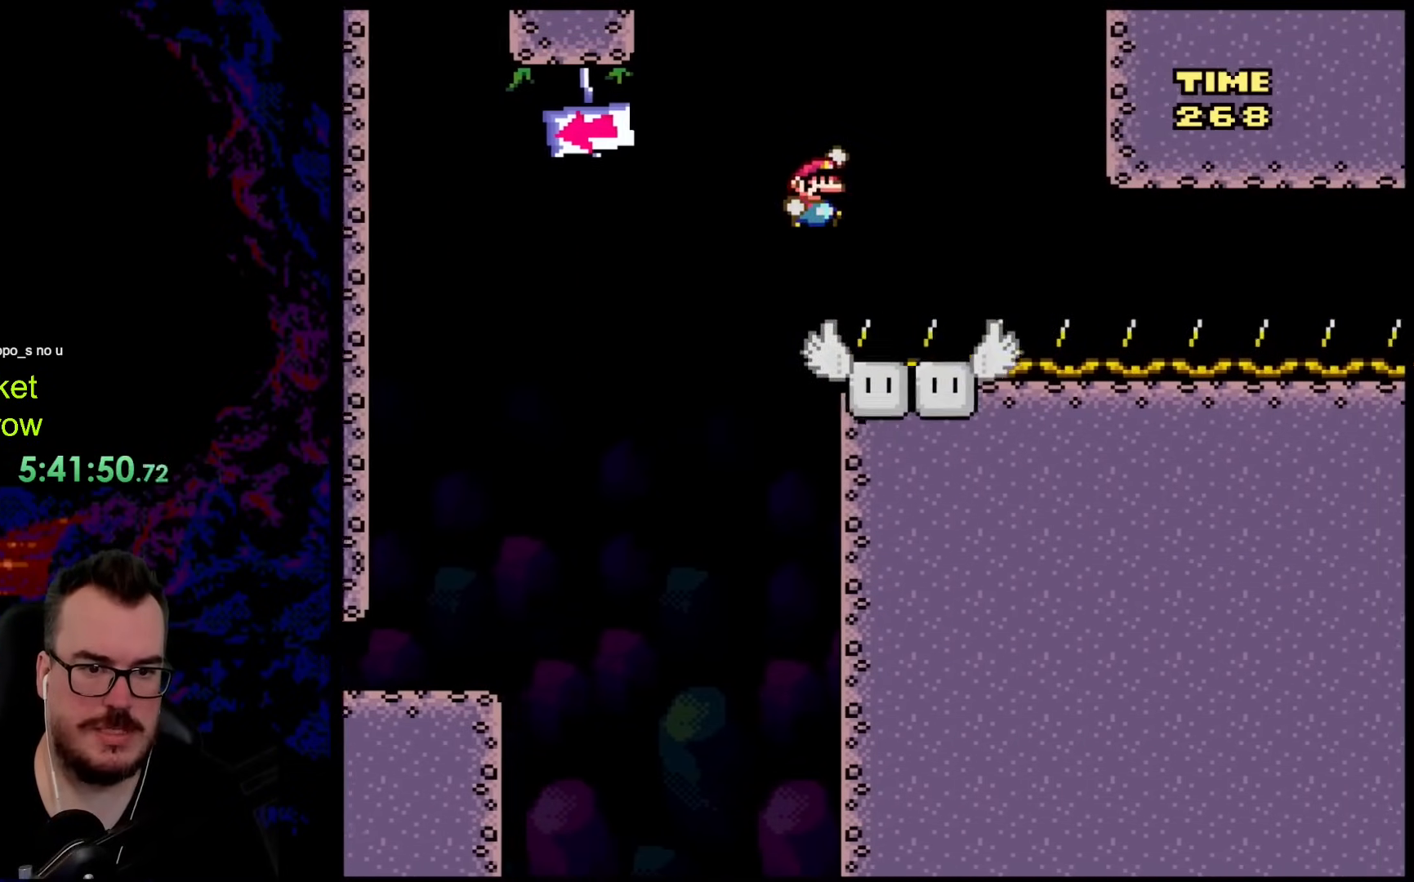
{"buttons": ["B", "Y"], "events": [[285, "DPAD_DOWN", "down"], [285, "DPAD_LEFT", "down"], [285, "DPAD_RIGHT", "up"], [301, "DPAD_DOWN", "up"], [418, "DPAD_LEFT", "up"]]}
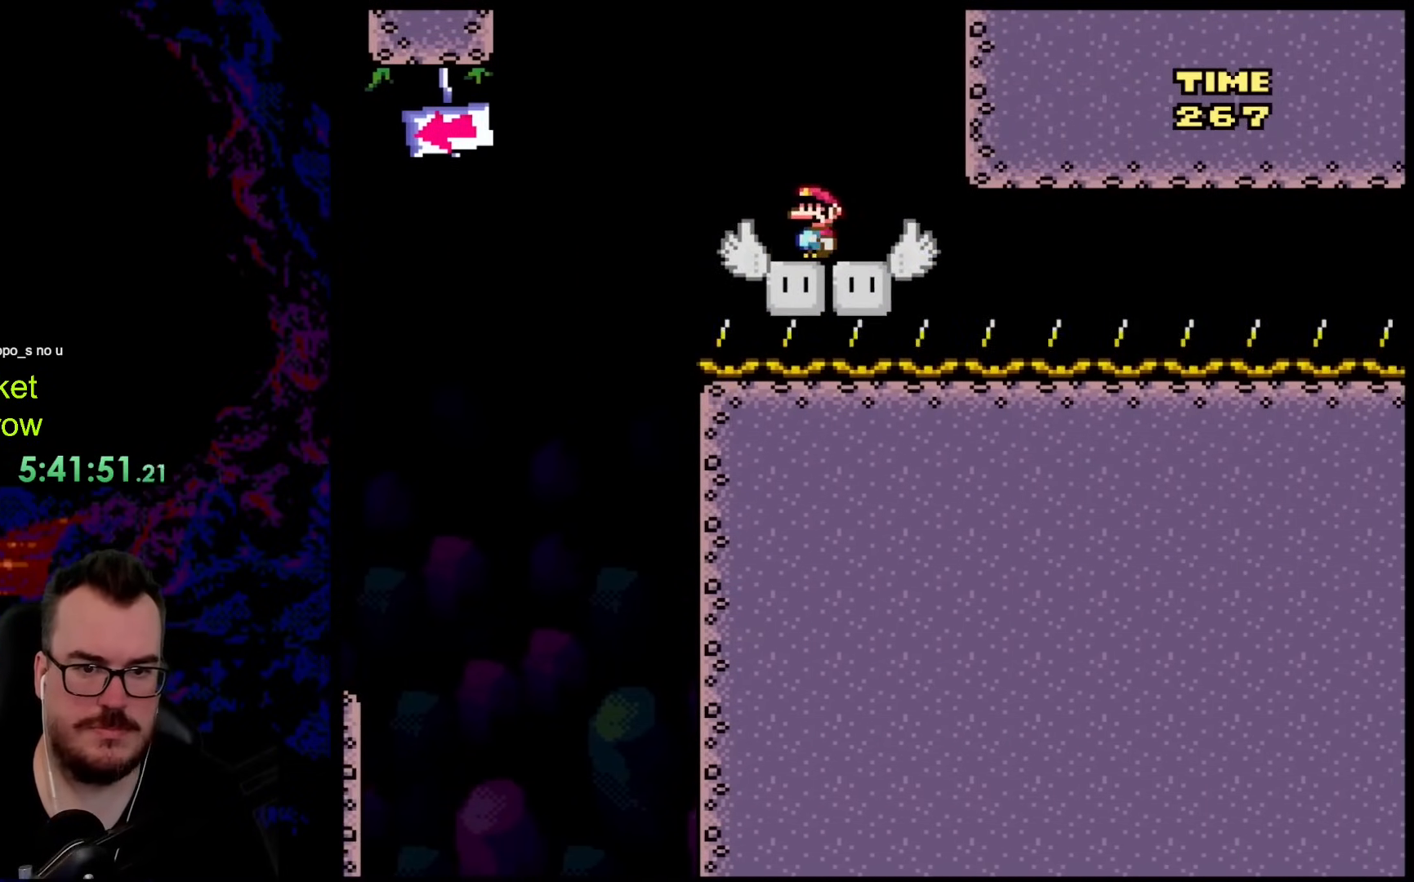
{"buttons": ["X", "DPAD_RIGHT"], "events": [[50, "B", "up"], [167, "DPAD_RIGHT", "down"], [184, "Y", "up"], [217, "X", "down"], [268, "A", "down"], [385, "A", "up"], [435, "X", "up"], [468, "X", "down"]]}
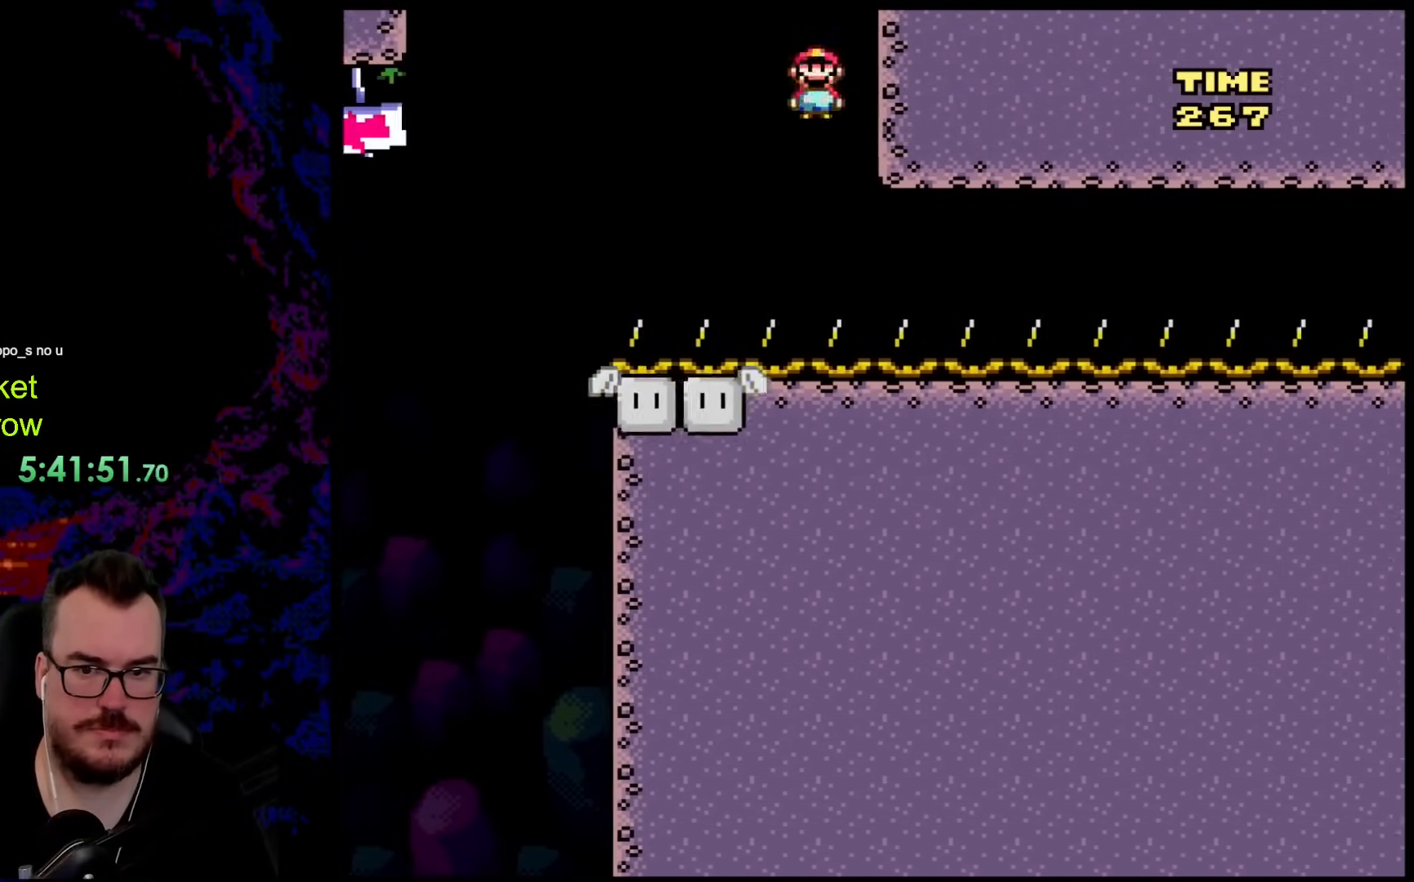
{"buttons": ["DPAD_RIGHT"], "events": [[100, "A", "down"], [418, "A", "up"], [484, "X", "up"]]}
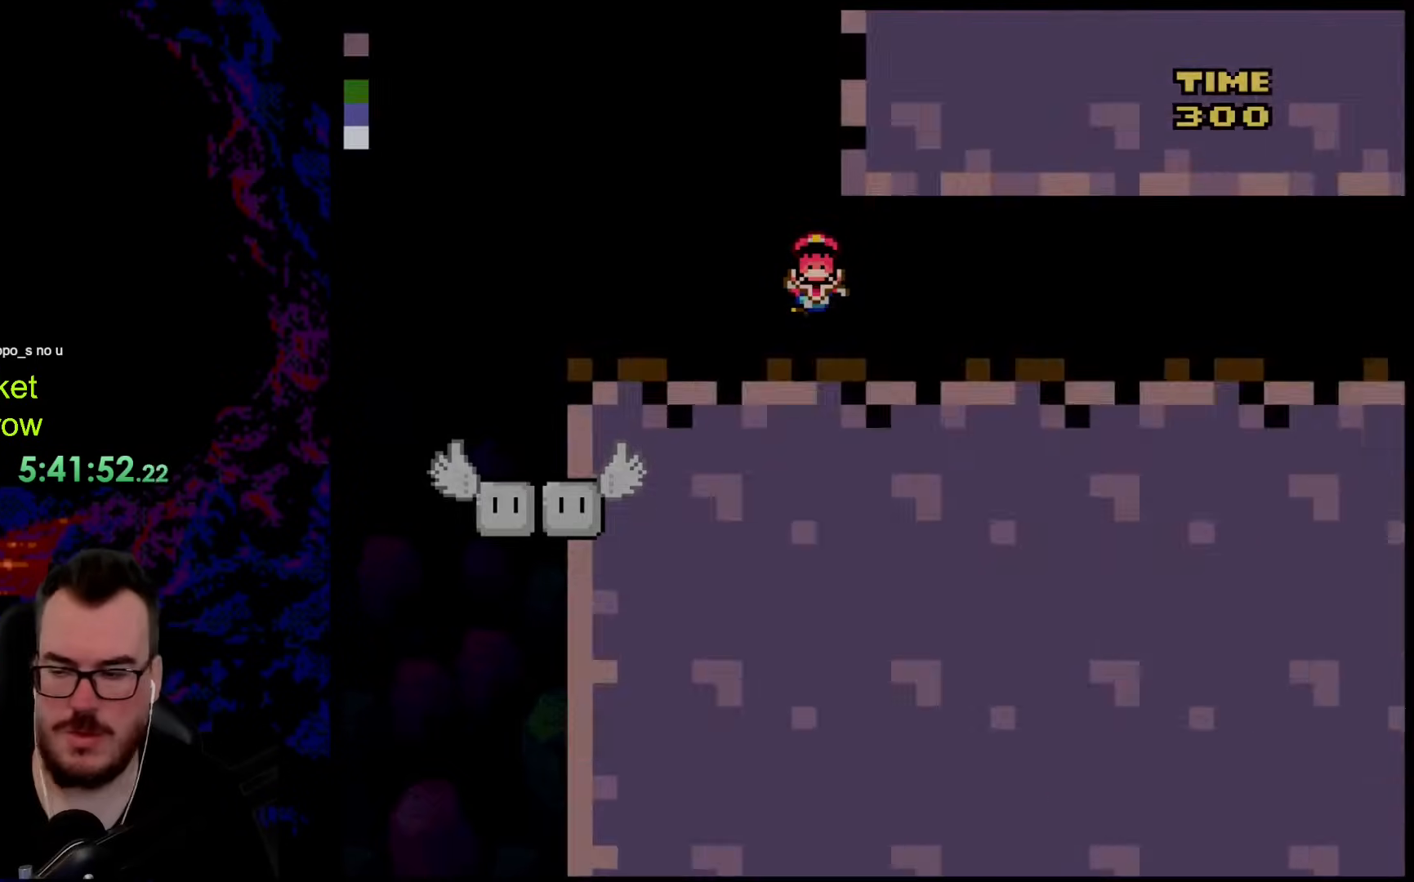
{"buttons": [], "events": [[34, "DPAD_RIGHT", "up"]]}
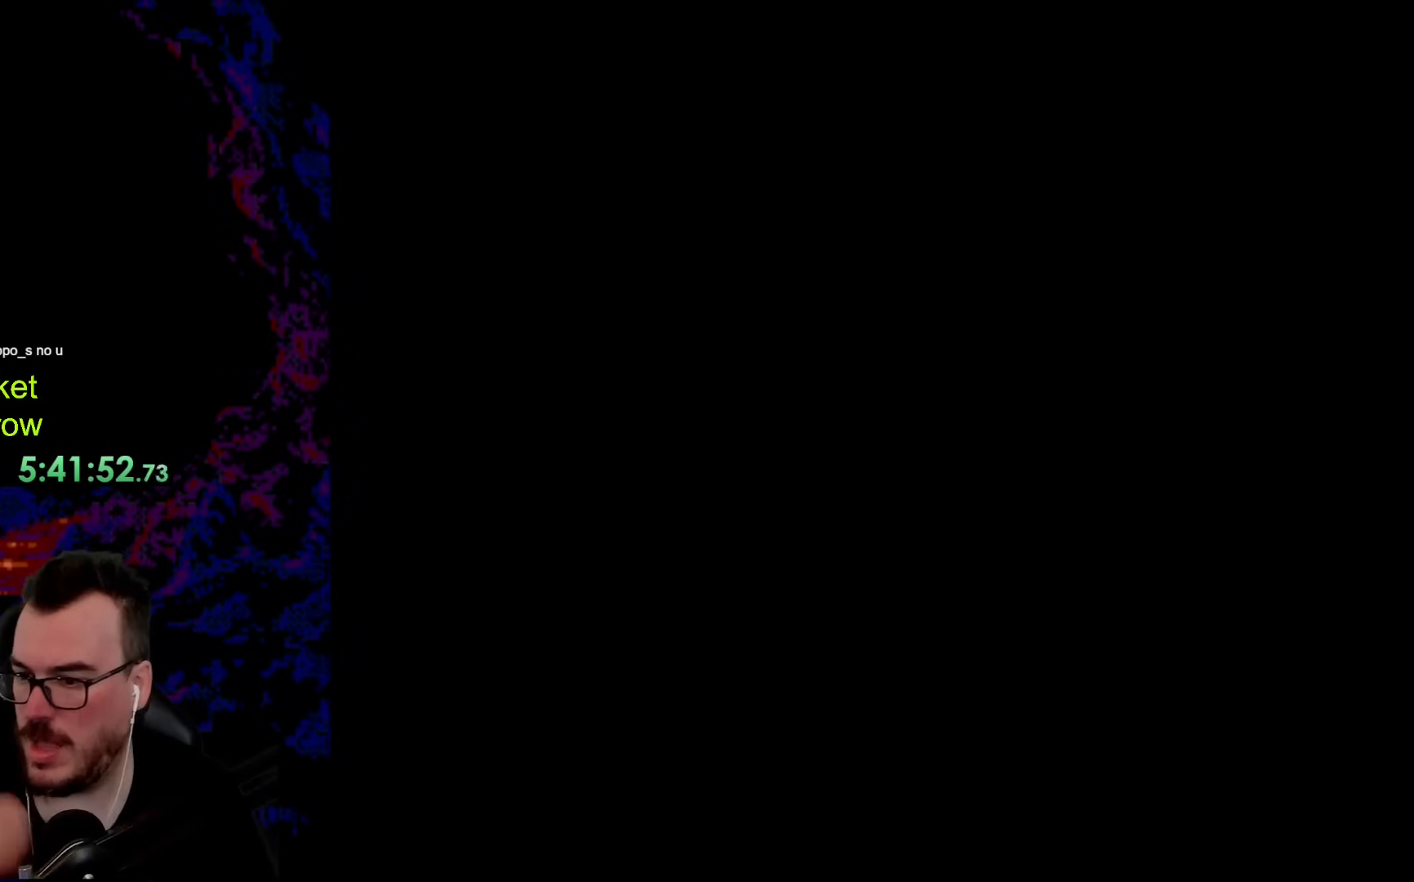
{"buttons": [], "events": []}
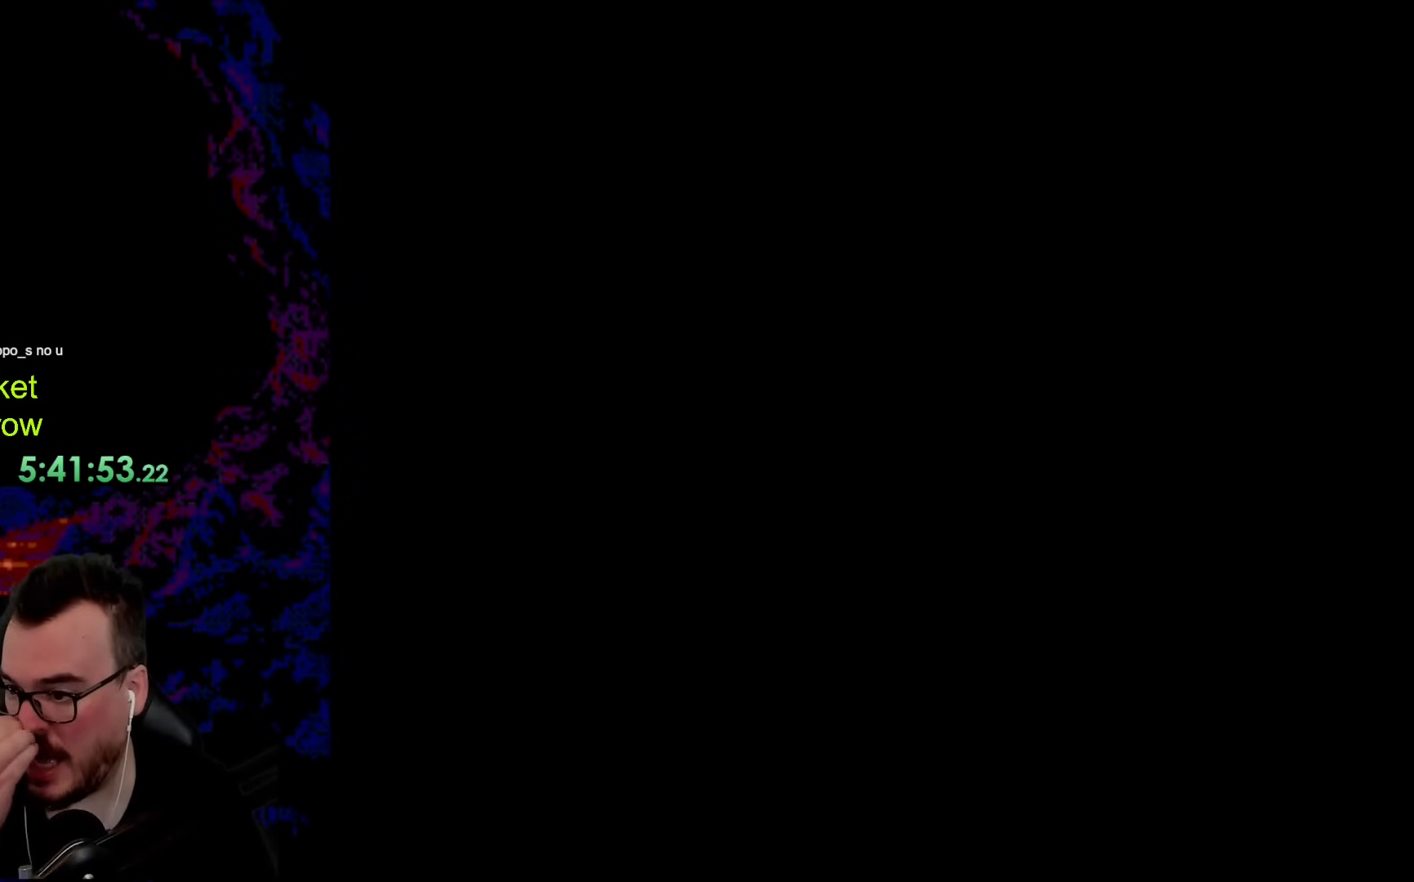
{"buttons": [], "events": []}
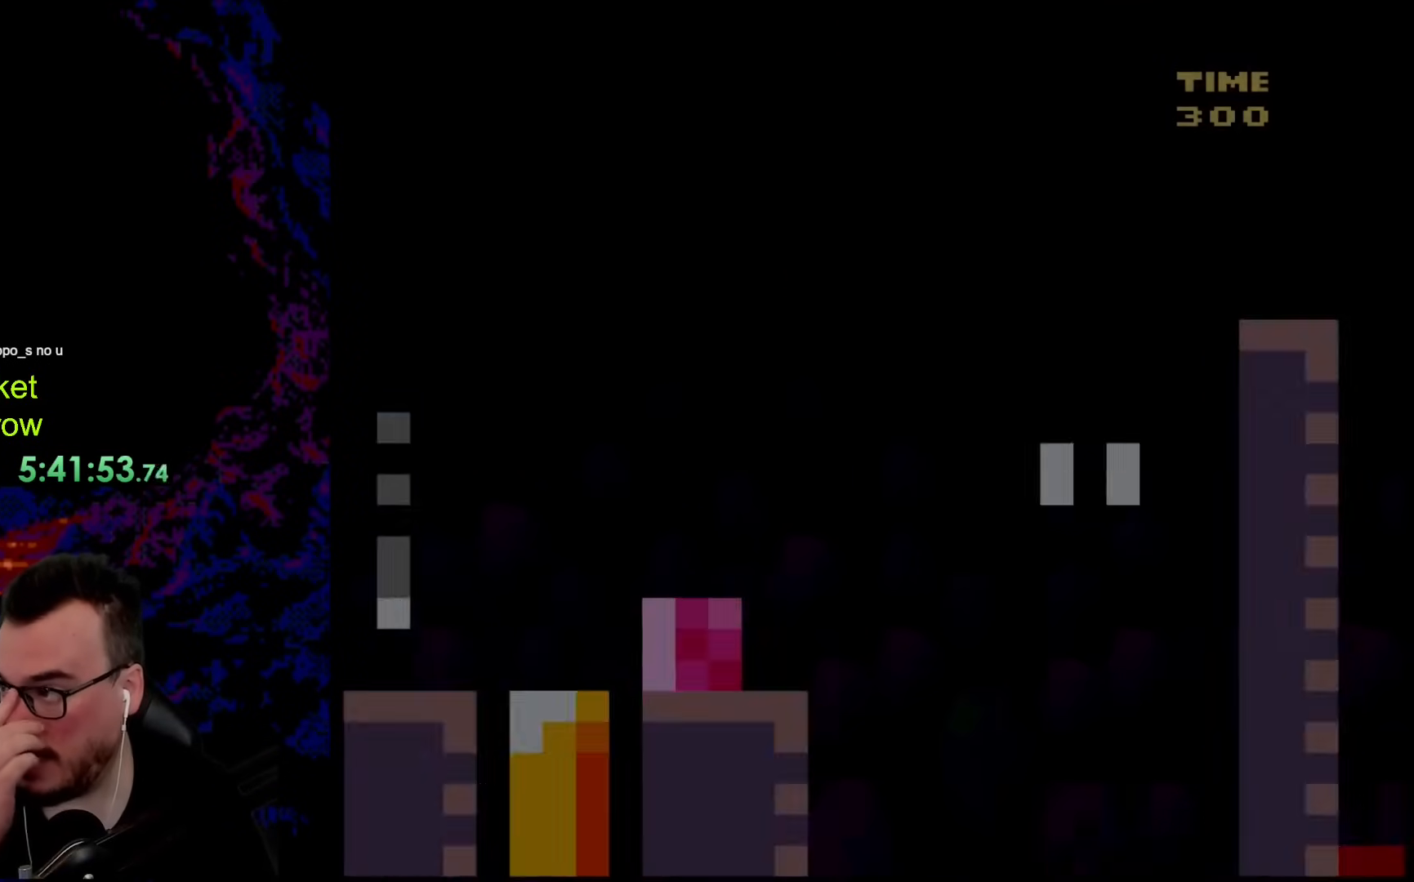
{"buttons": [], "events": []}
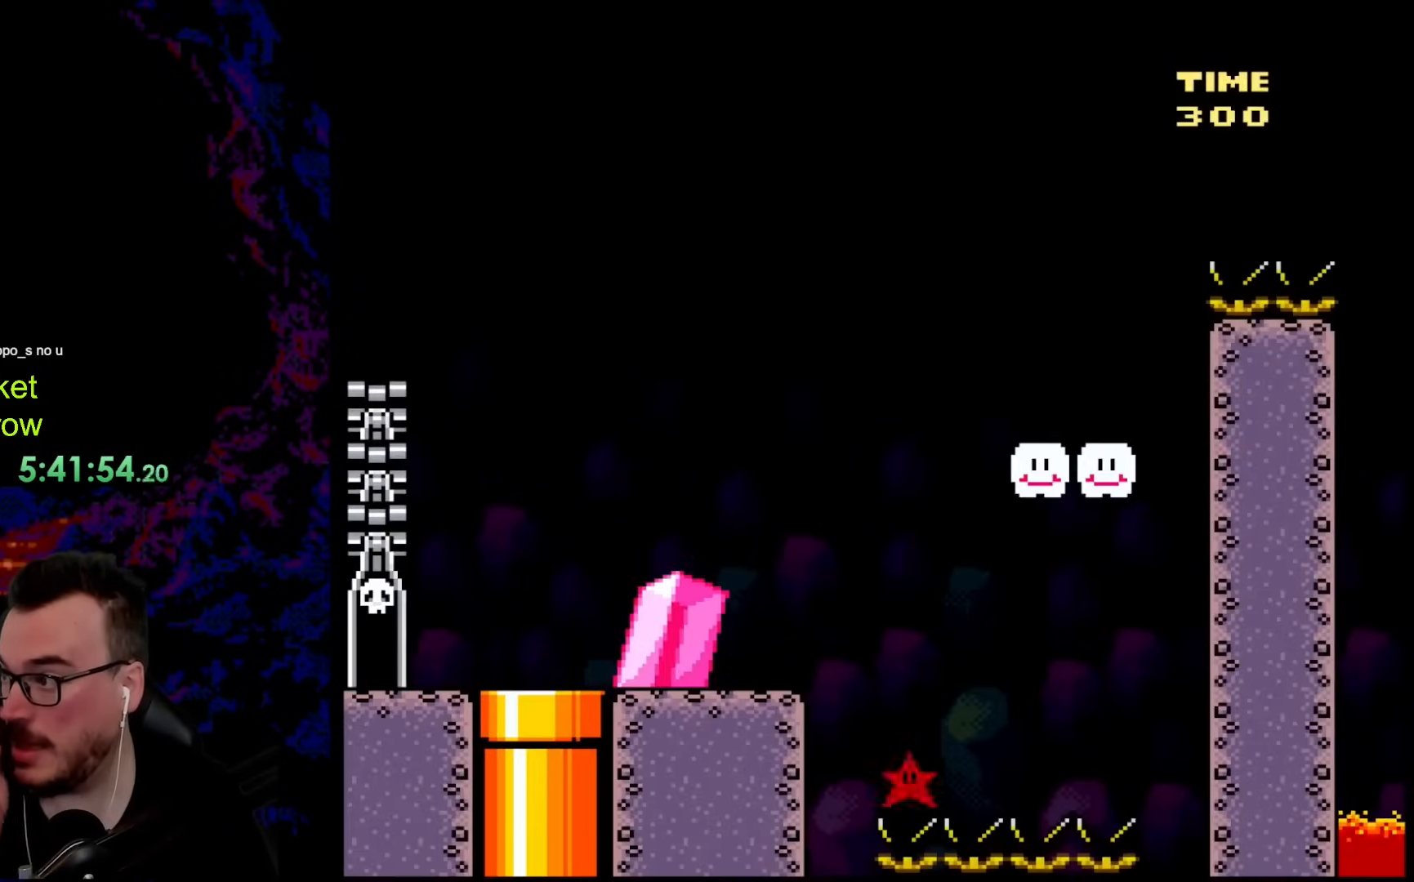
{"buttons": [], "events": []}
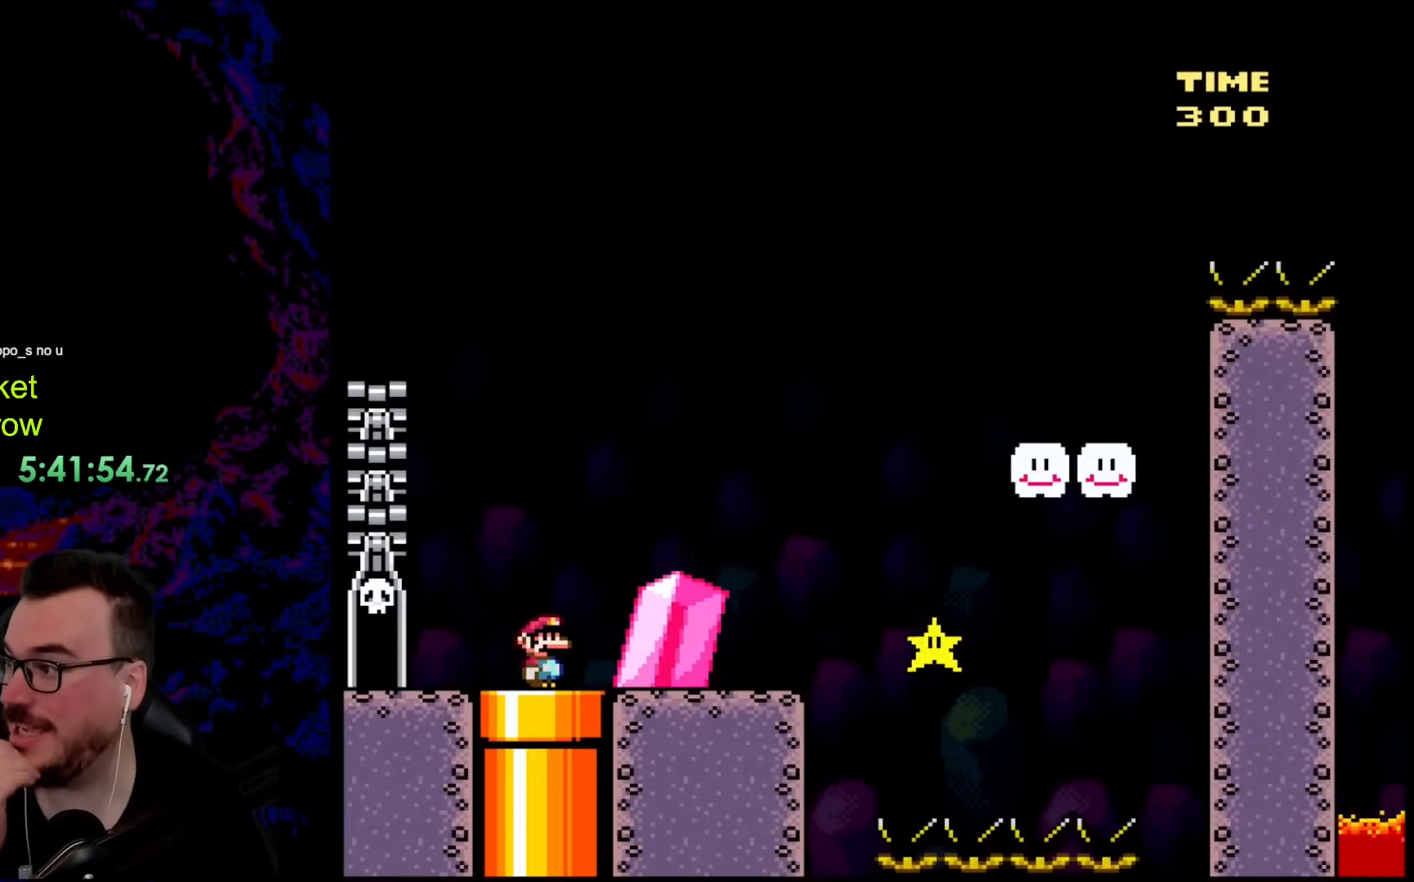
{"buttons": [], "events": []}
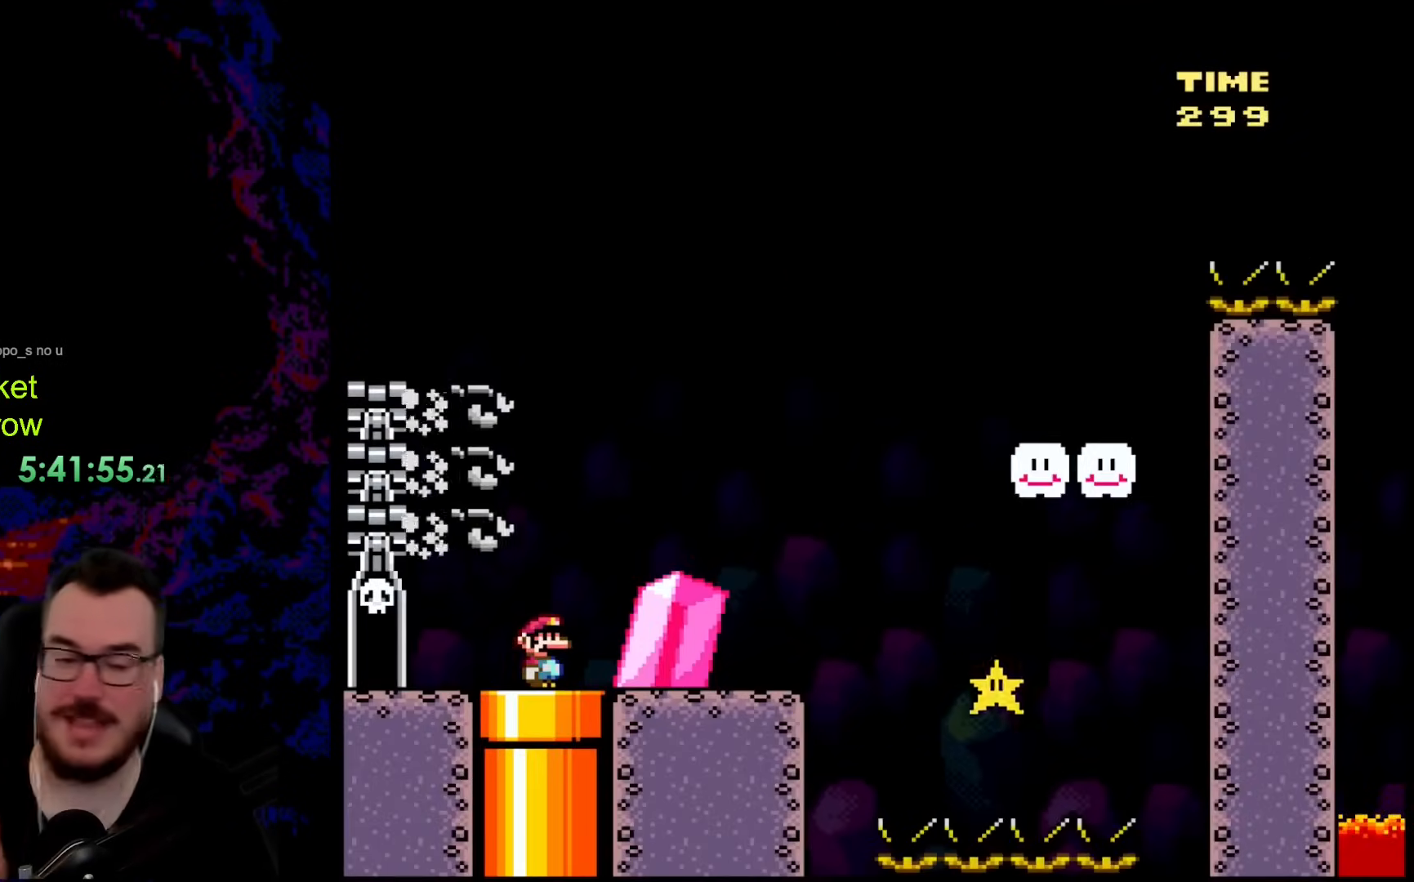
{"buttons": ["DPAD_RIGHT"], "events": [[468, "DPAD_RIGHT", "down"]]}
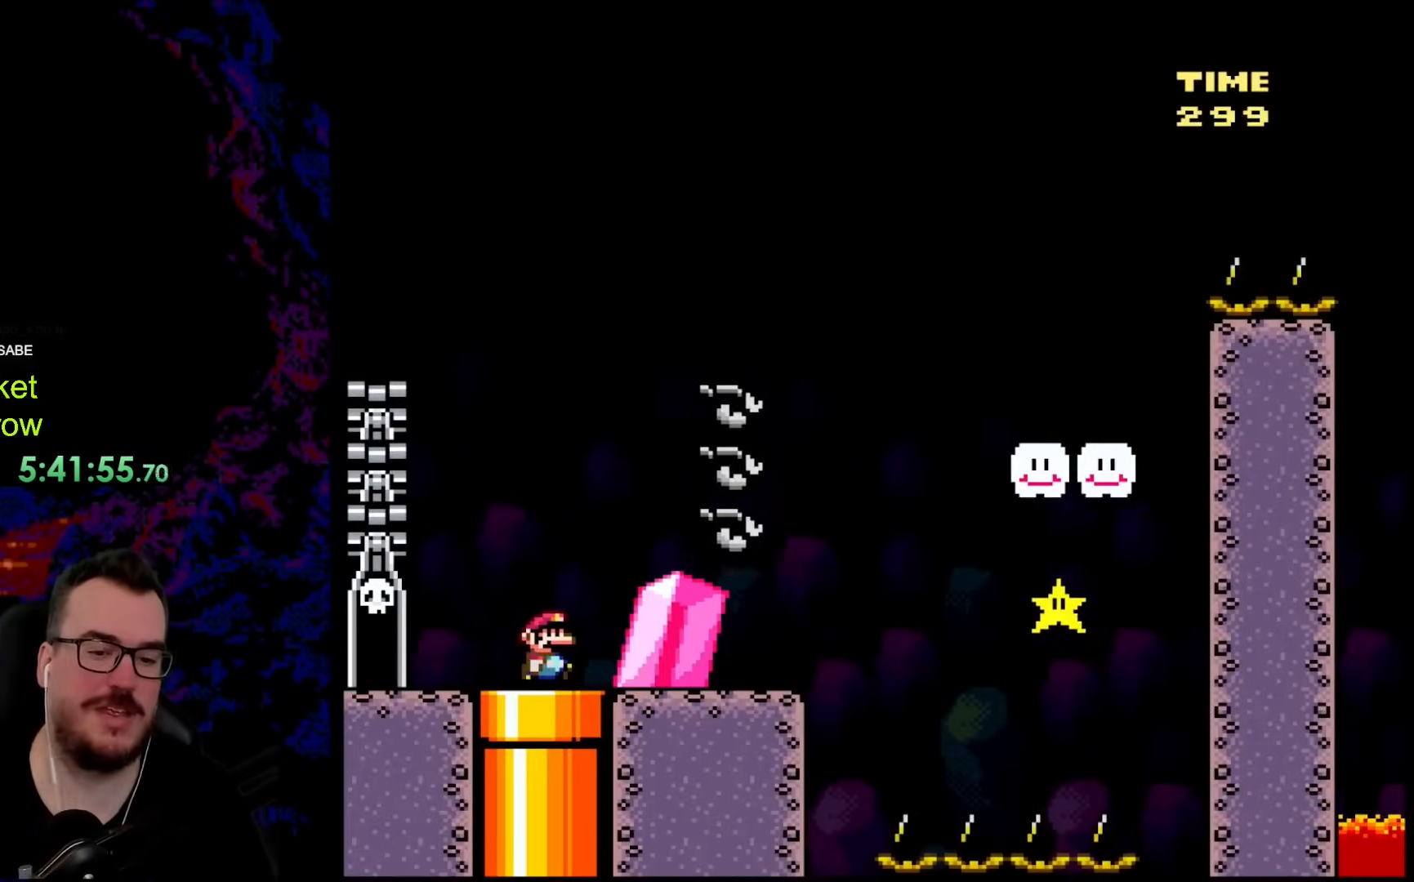
{"buttons": ["Y", "DPAD_RIGHT"], "events": [[234, "Y", "down"]]}
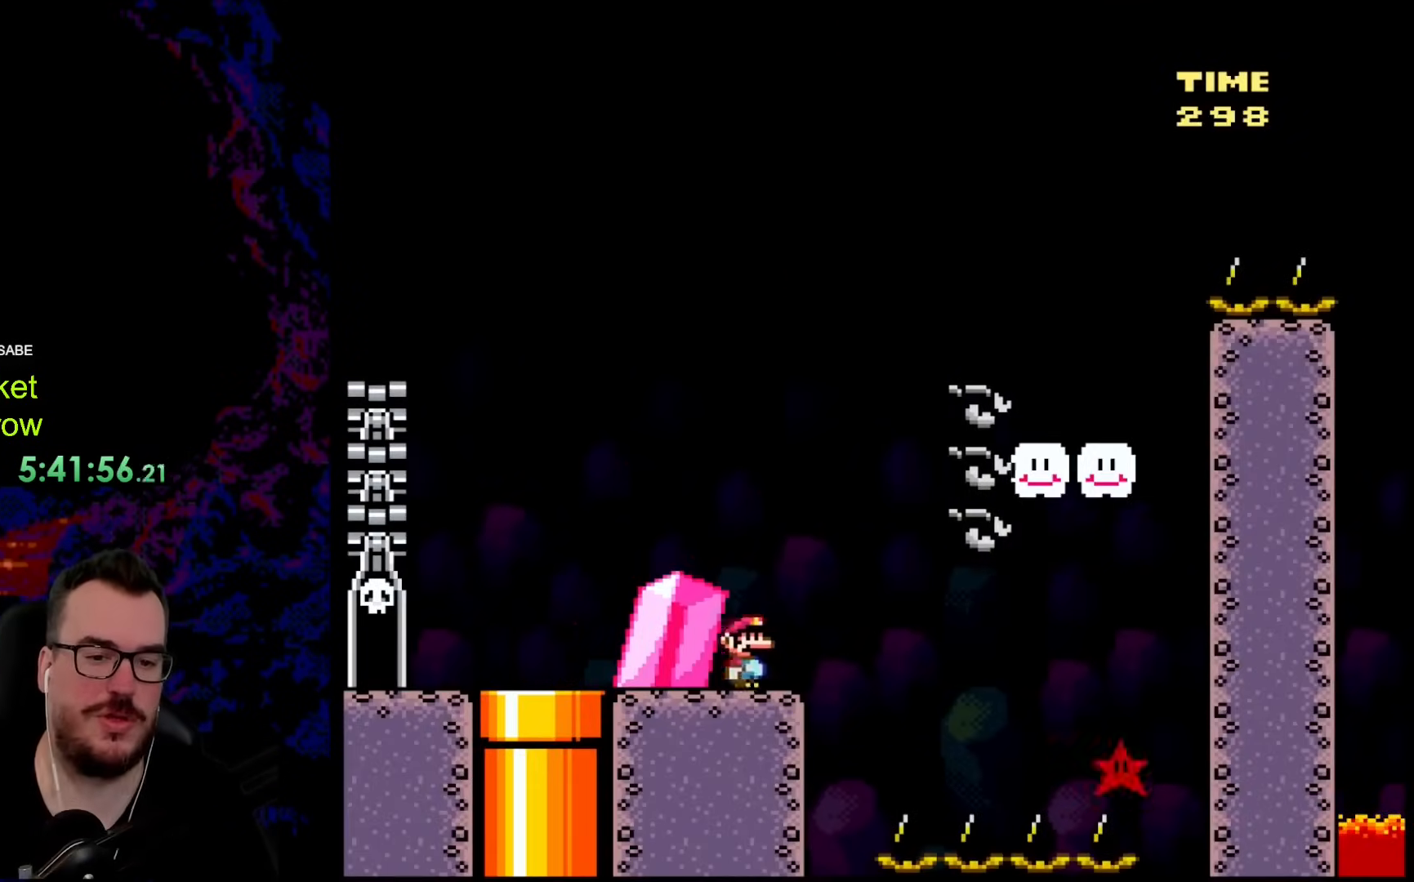
{"buttons": ["Y", "DPAD_RIGHT"], "events": [[50, "B", "down"], [385, "B", "up"]]}
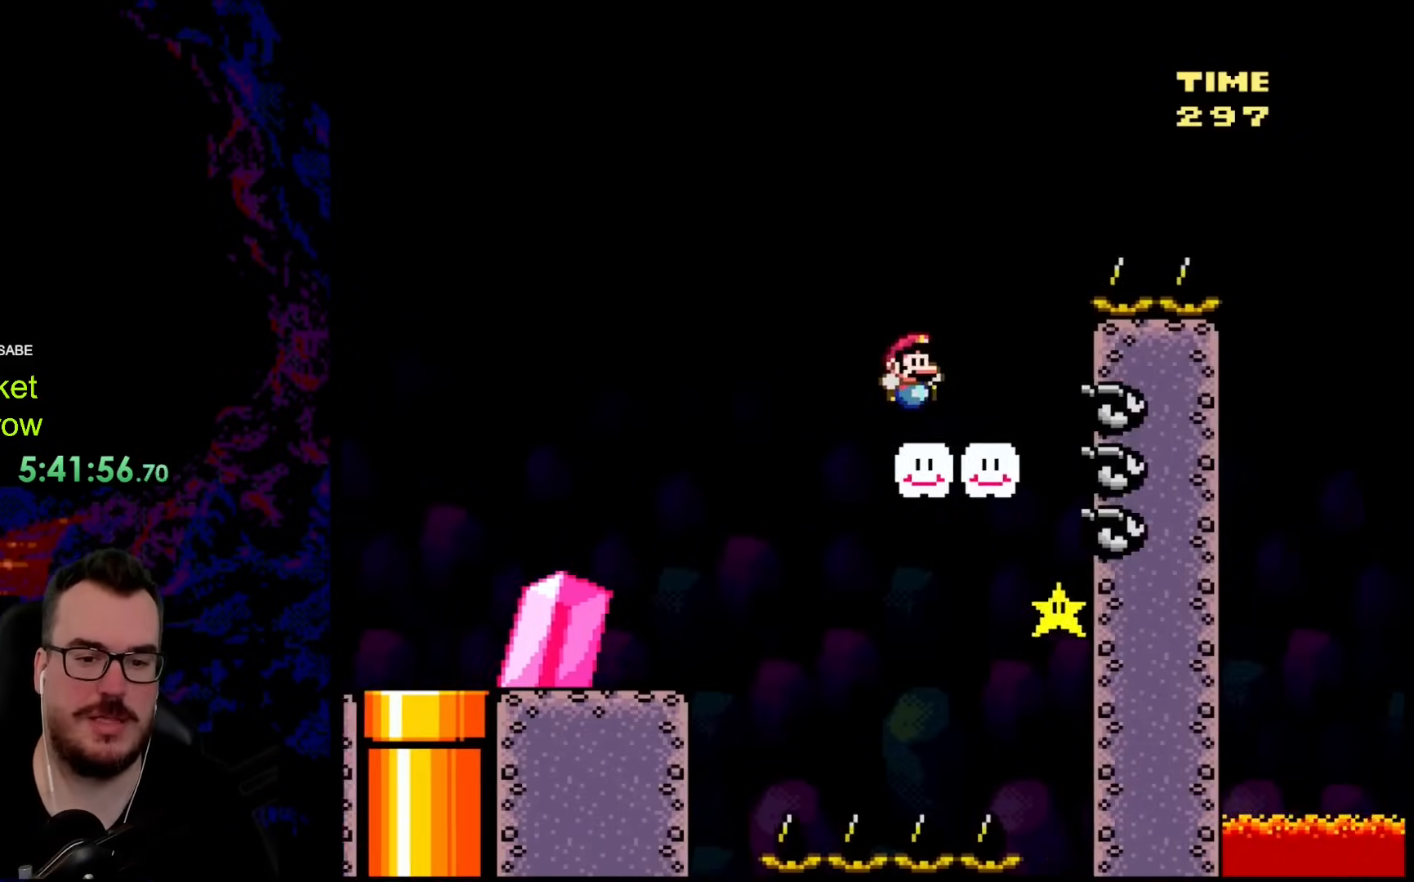
{"buttons": ["B", "Y", "DPAD_RIGHT"], "events": [[100, "B", "down"]]}
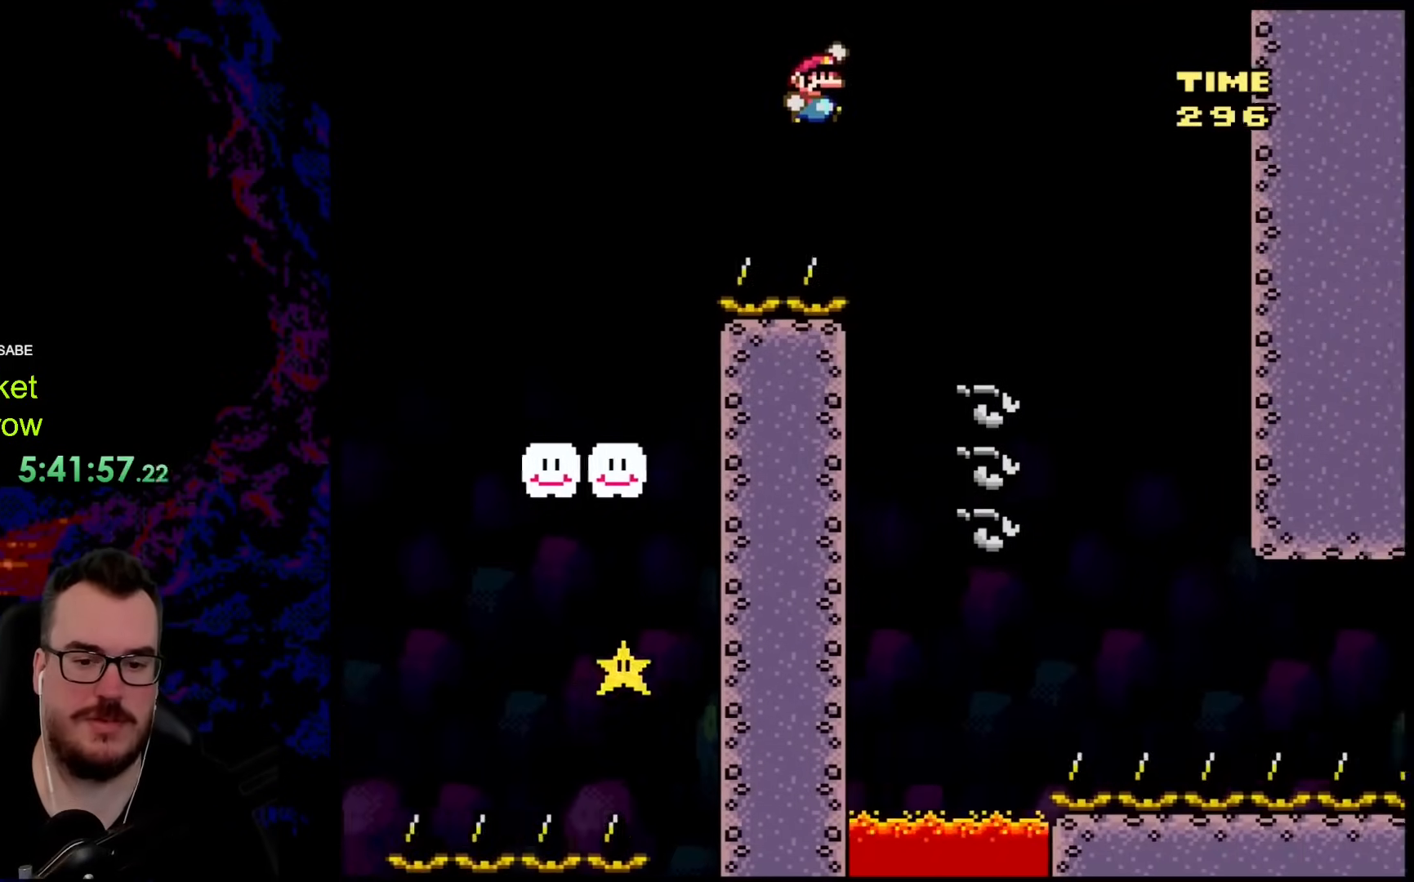
{"buttons": ["Y", "DPAD_RIGHT"], "events": [[452, "B", "up"]]}
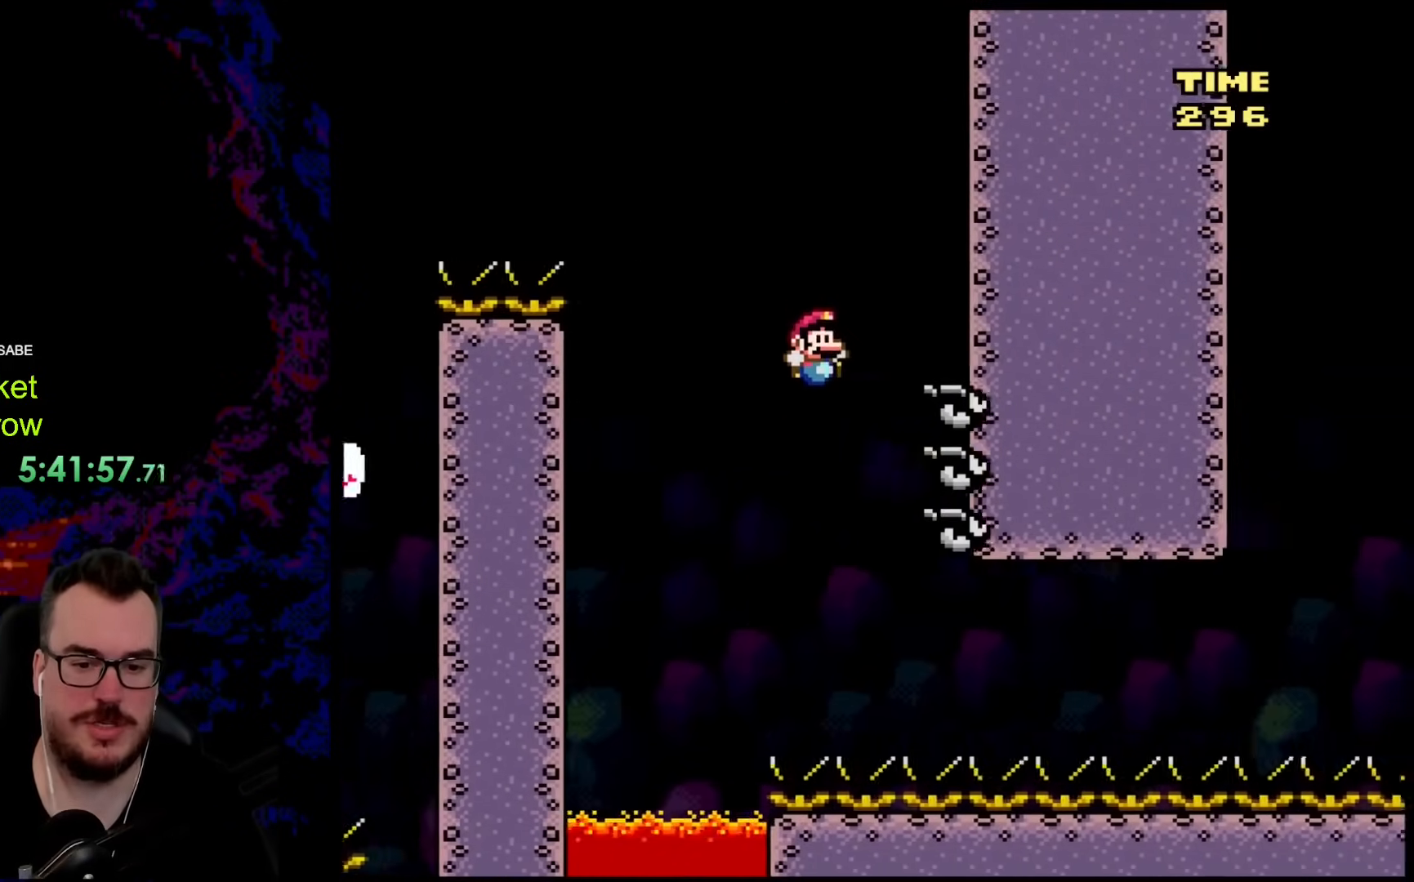
{"buttons": [], "events": [[301, "Y", "up"], [485, "DPAD_RIGHT", "up"]]}
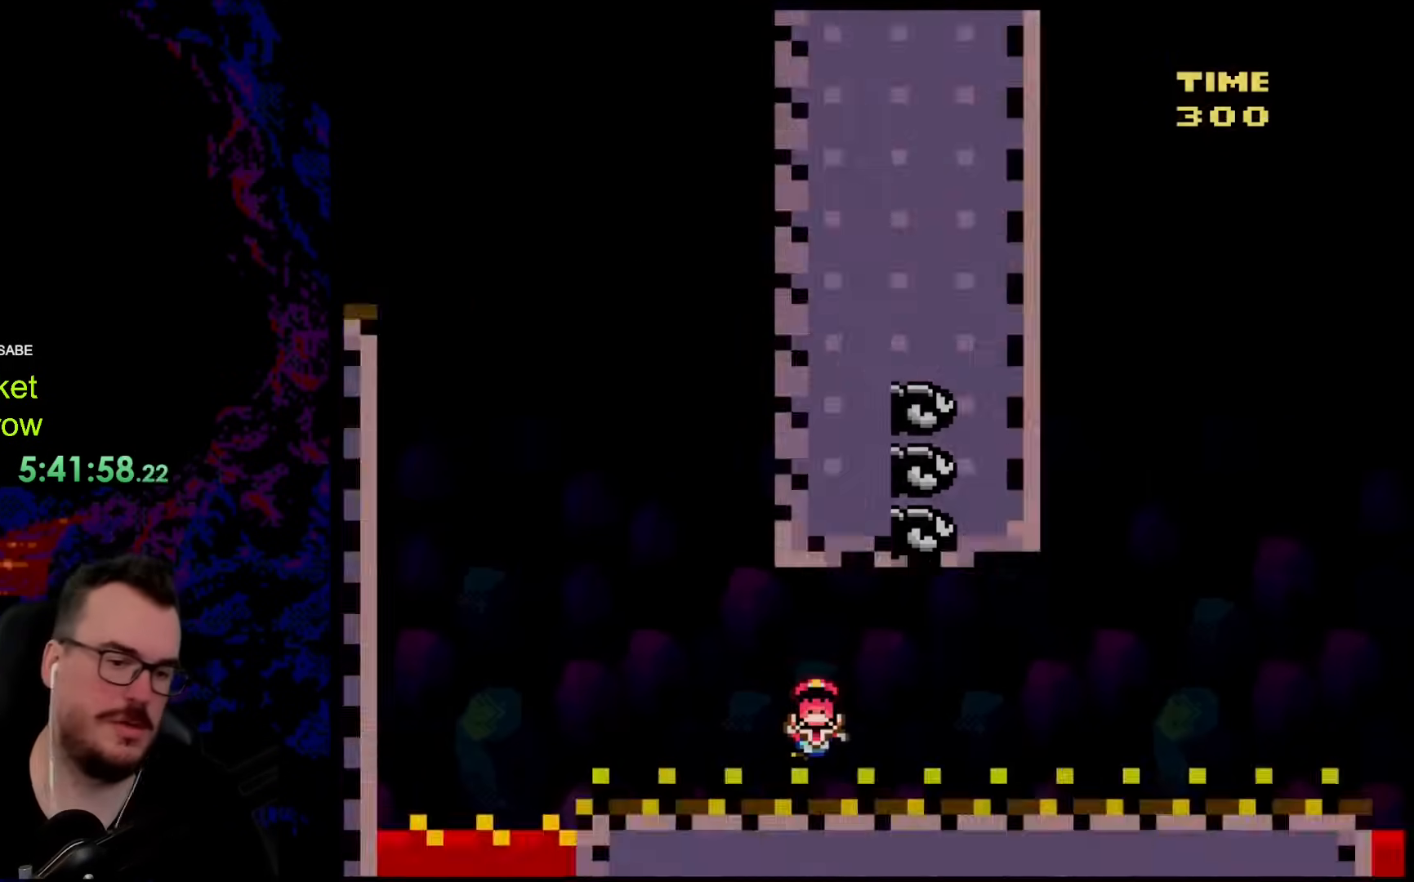
{"buttons": [], "events": []}
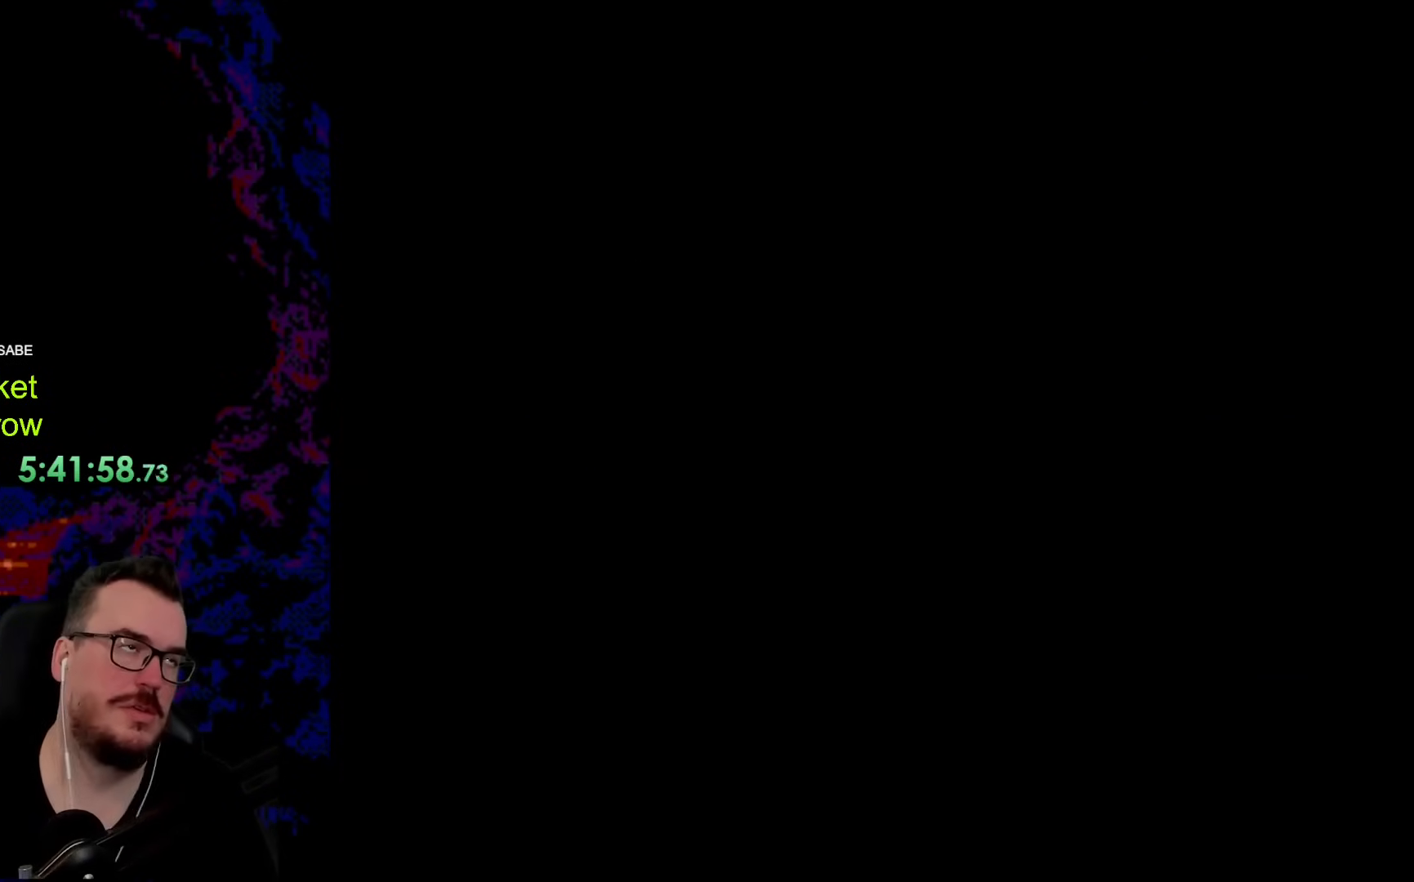
{"buttons": [], "events": []}
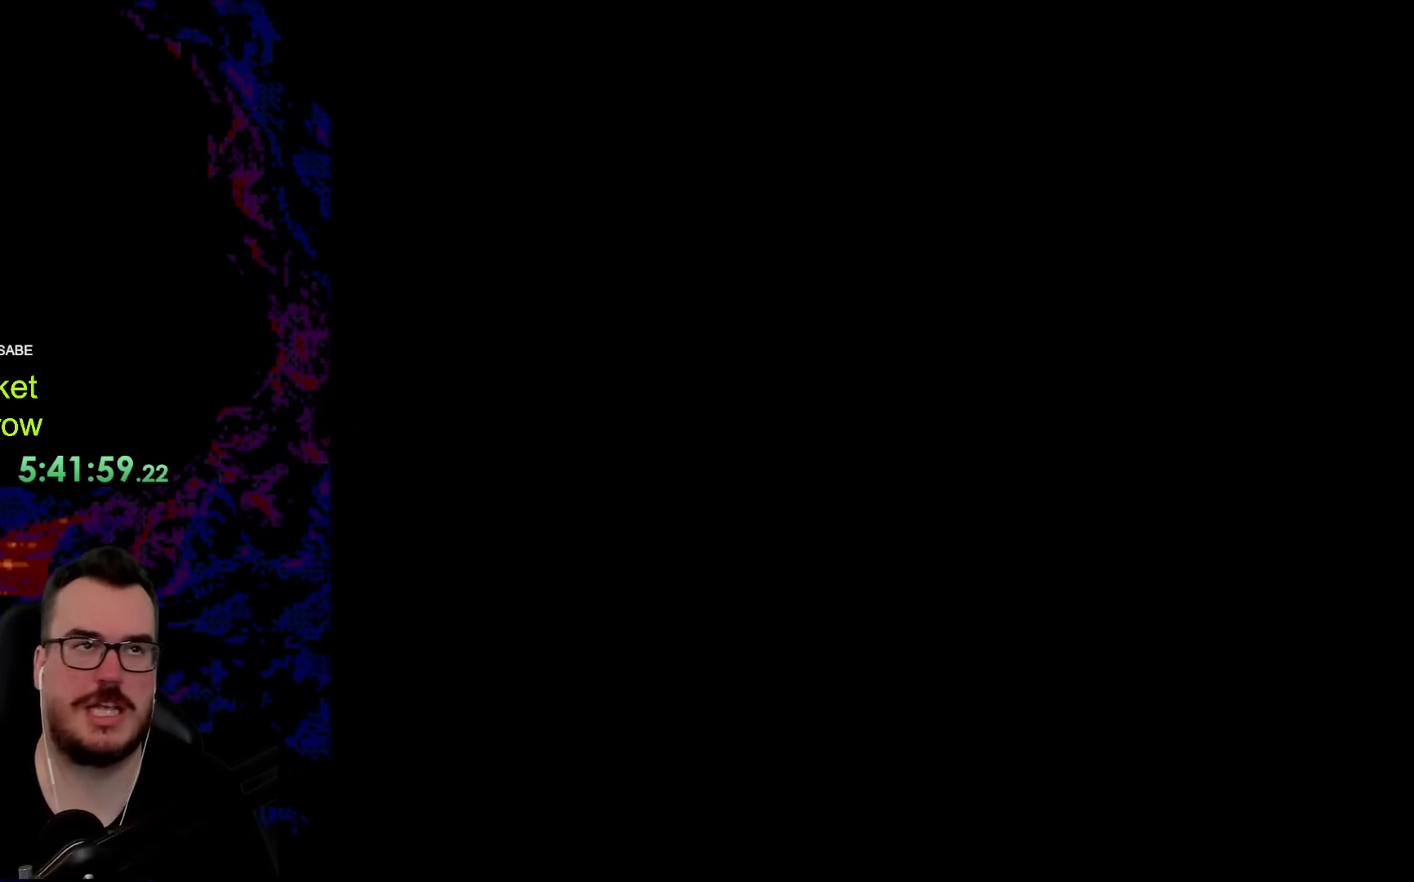
{"buttons": ["Y"], "events": [[468, "Y", "down"]]}
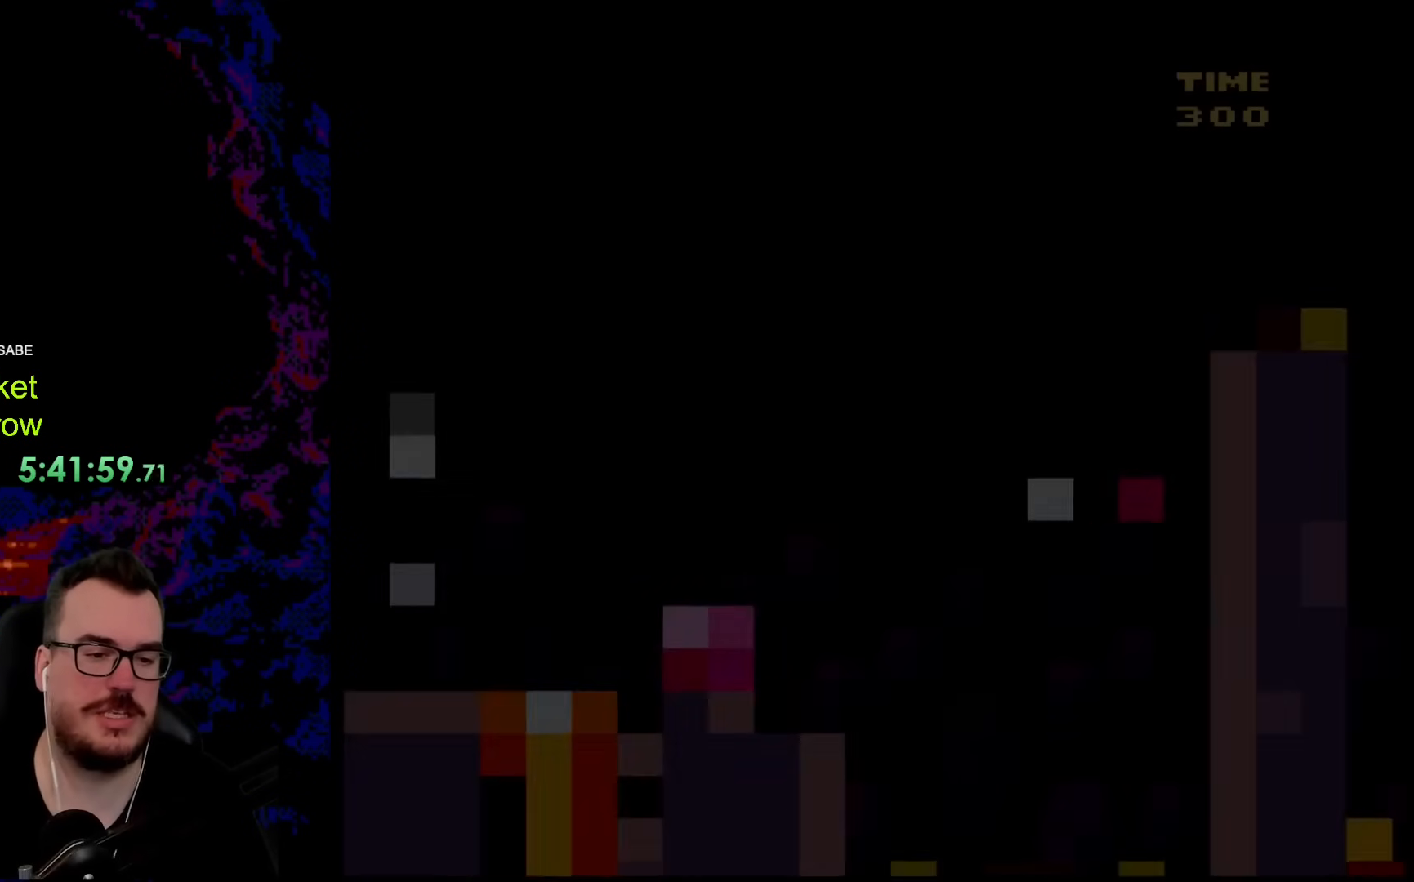
{"buttons": ["Y", "DPAD_RIGHT"], "events": [[134, "DPAD_RIGHT", "down"]]}
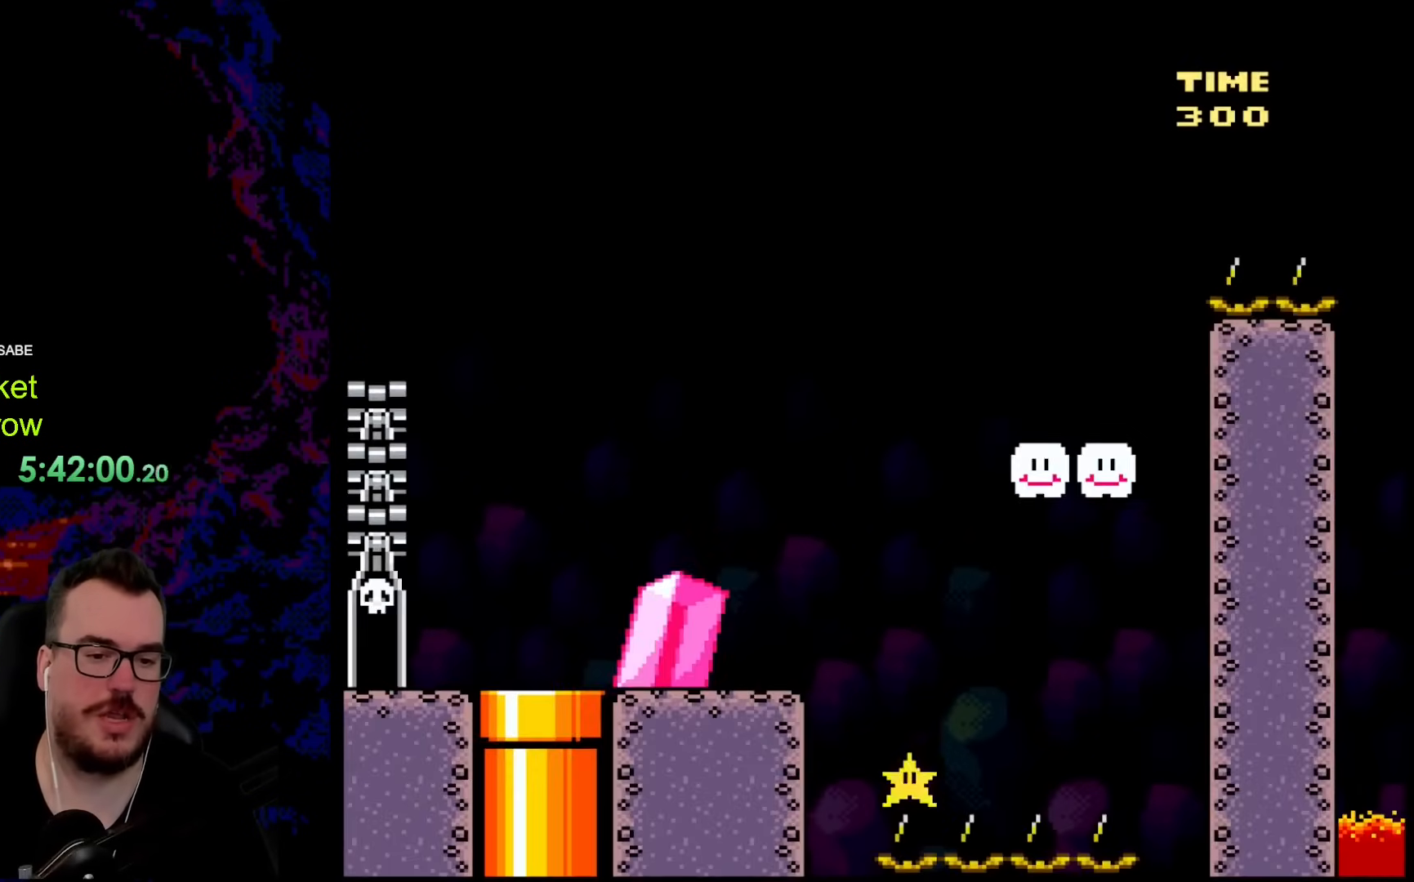
{"buttons": ["DPAD_RIGHT"], "events": [[33, "Y", "up"], [100, "X", "down"], [468, "X", "up"]]}
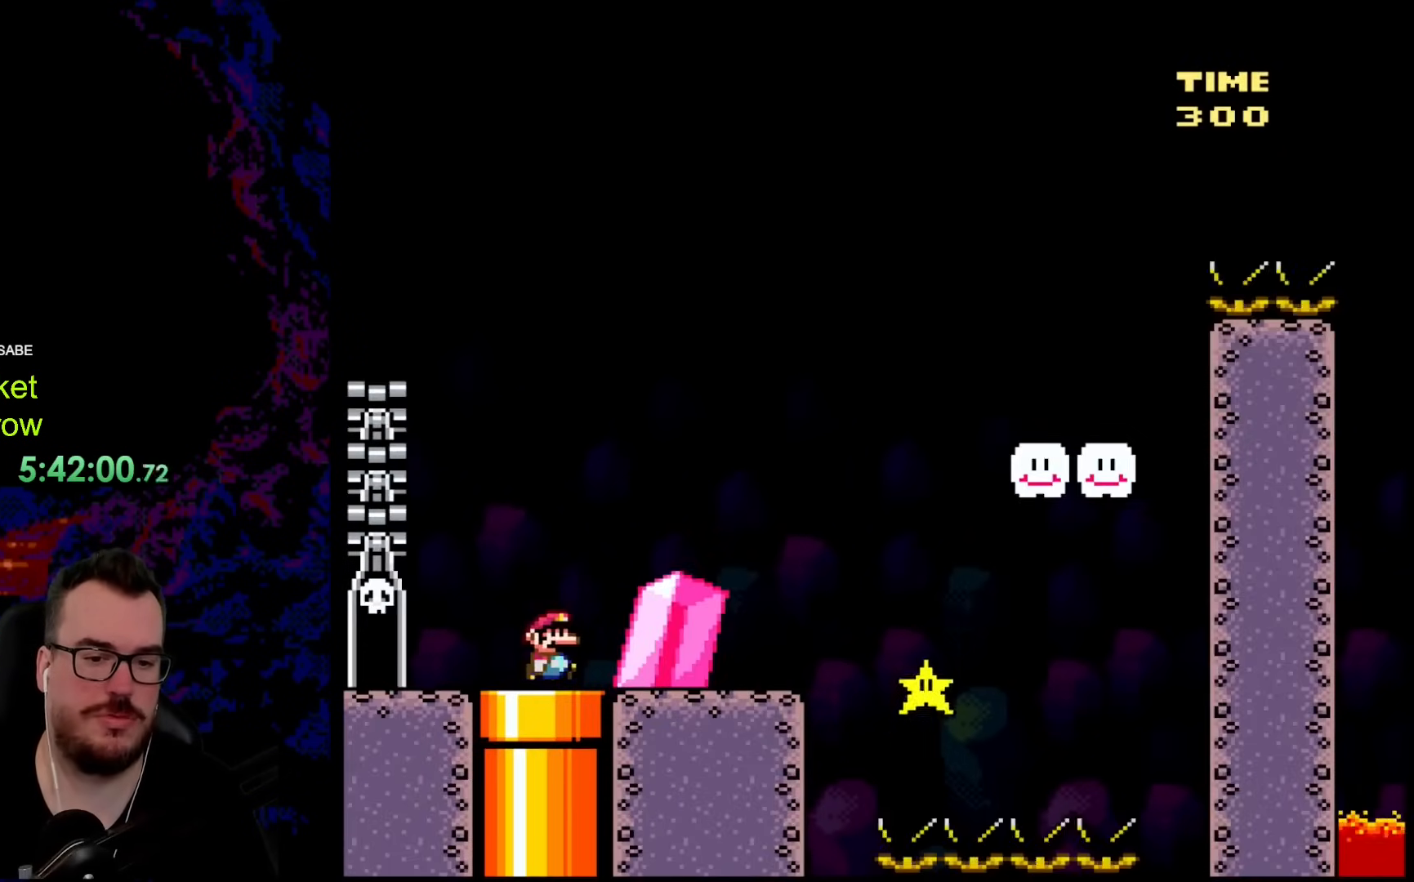
{"buttons": ["X", "DPAD_RIGHT"], "events": [[50, "X", "down"], [301, "A", "down"], [418, "A", "up"]]}
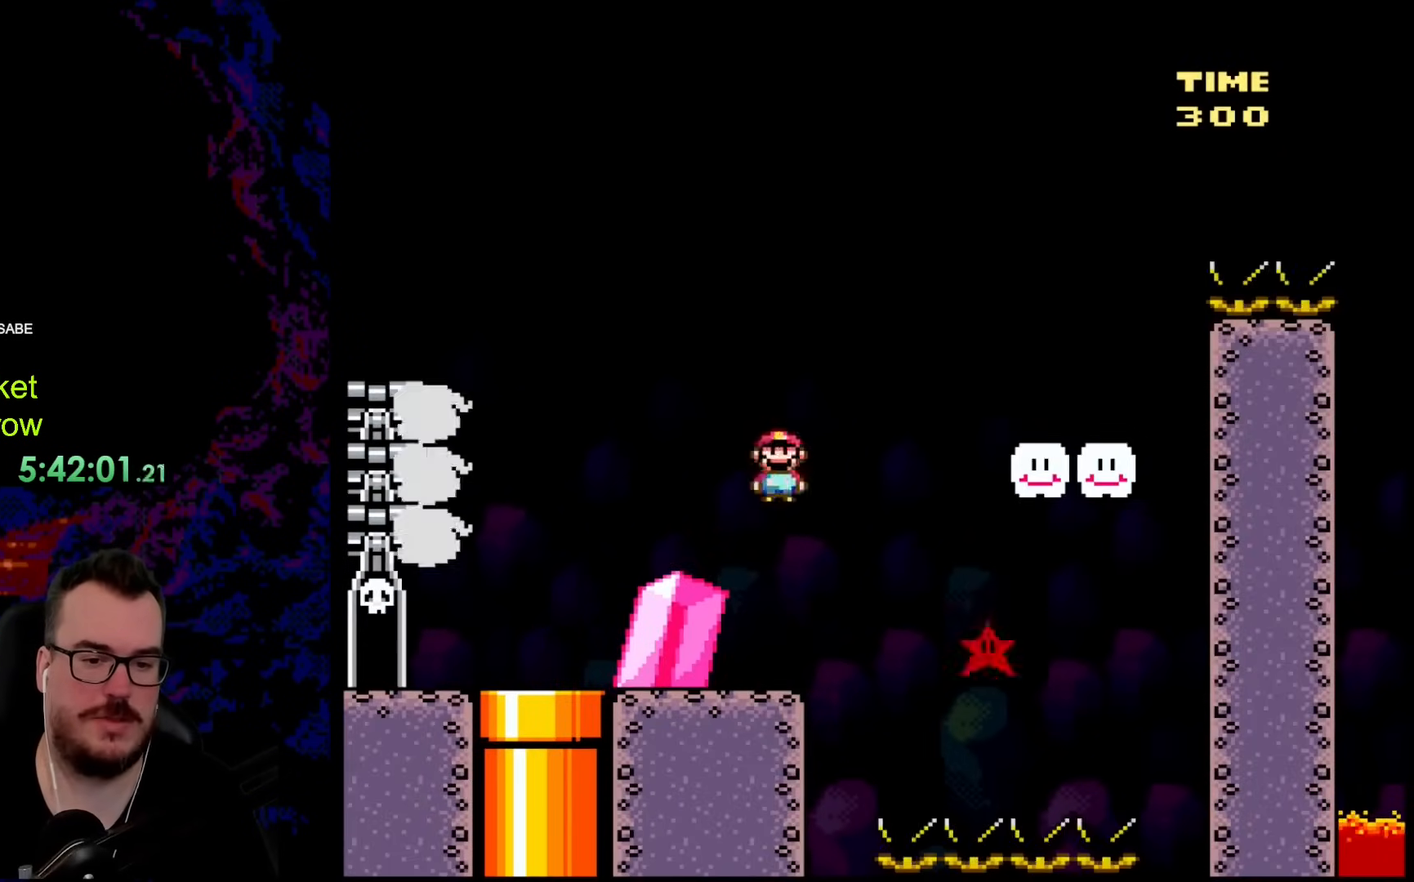
{"buttons": ["Y", "DPAD_RIGHT"], "events": [[50, "A", "down"], [150, "A", "up"], [217, "X", "up"], [267, "Y", "down"]]}
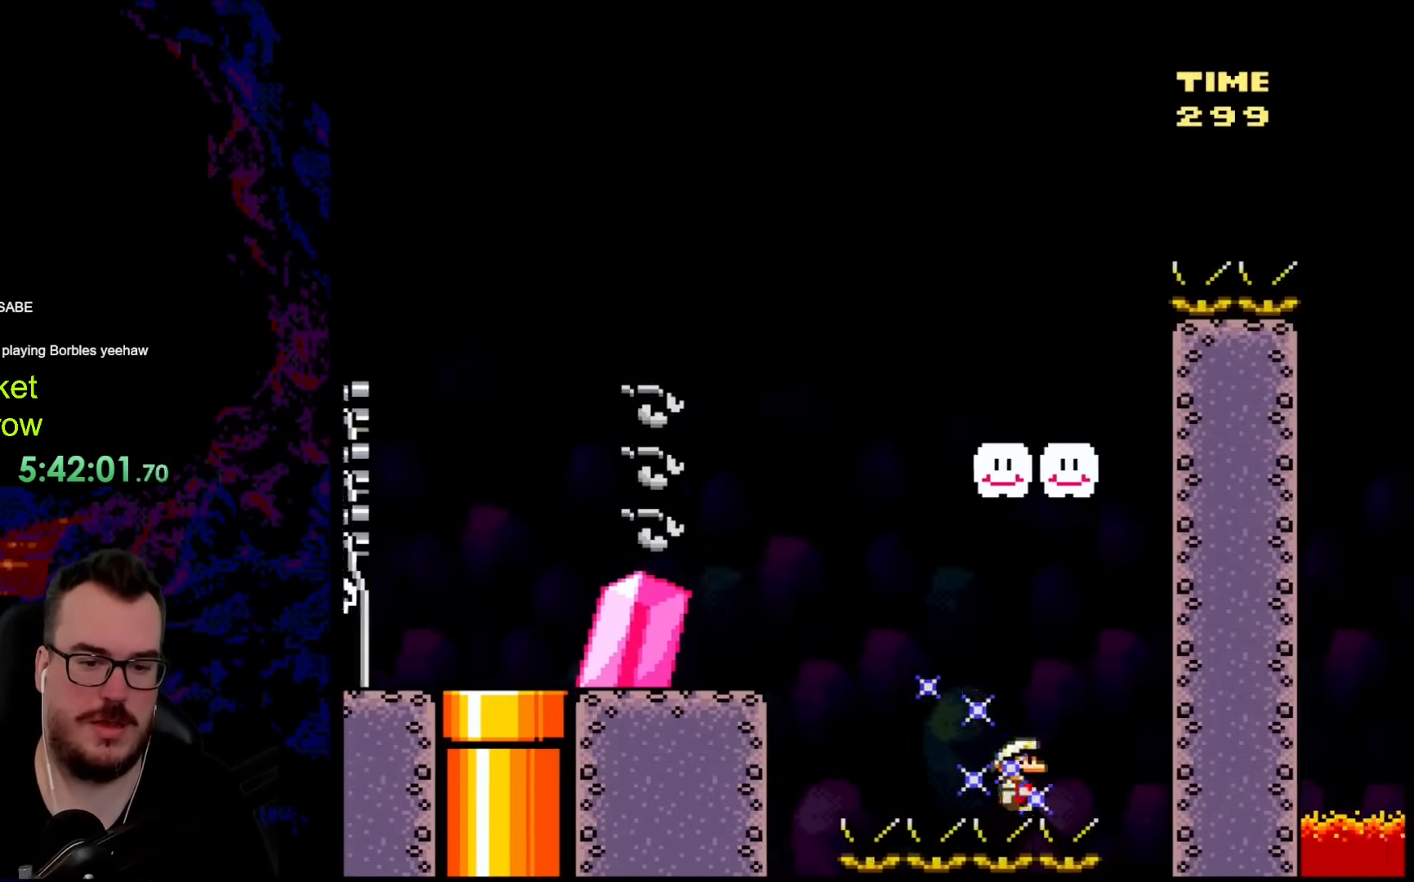
{"buttons": ["B", "Y", "DPAD_RIGHT"], "events": [[51, "B", "down"], [151, "DPAD_LEFT", "down"], [151, "DPAD_RIGHT", "up"], [385, "DPAD_LEFT", "up"], [502, "DPAD_RIGHT", "down"]]}